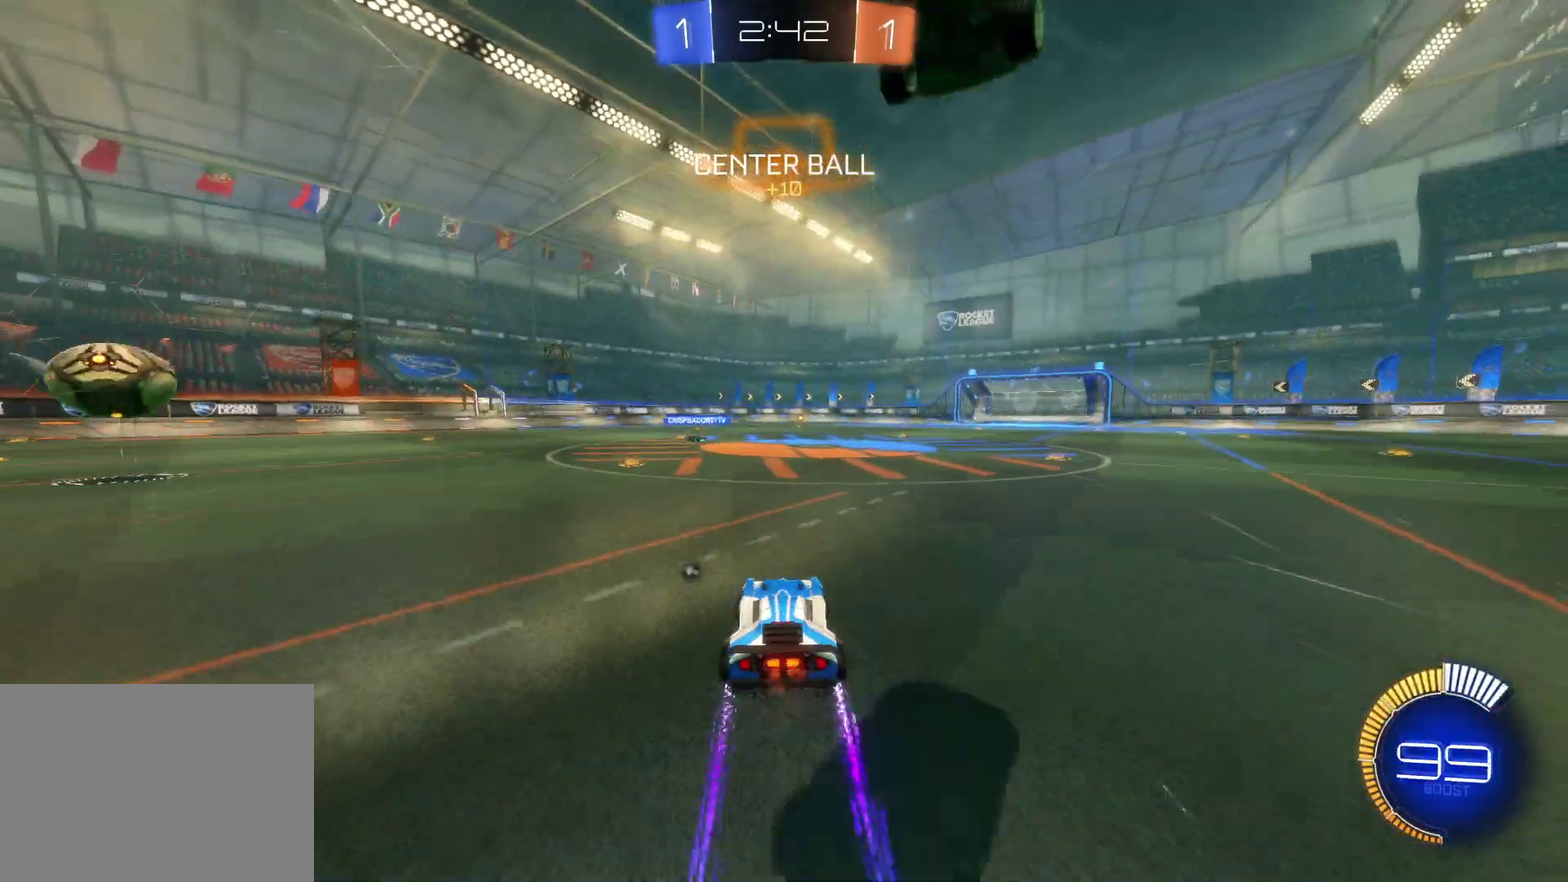
Gameplay with a controller (PlayStation layout); each line is a JSON object with the inputs held at the frame after it. "events" lists button and stick changes between this image and that frame as [ms after this image, input, new state], when the widget could be followed in between. Not read: R3 right_stick.
{"buttons": ["TRIANGLE", "R2"], "left_stick": "left", "events": [[417, "TRIANGLE", "down"], [433, "left_stick", "left"]]}
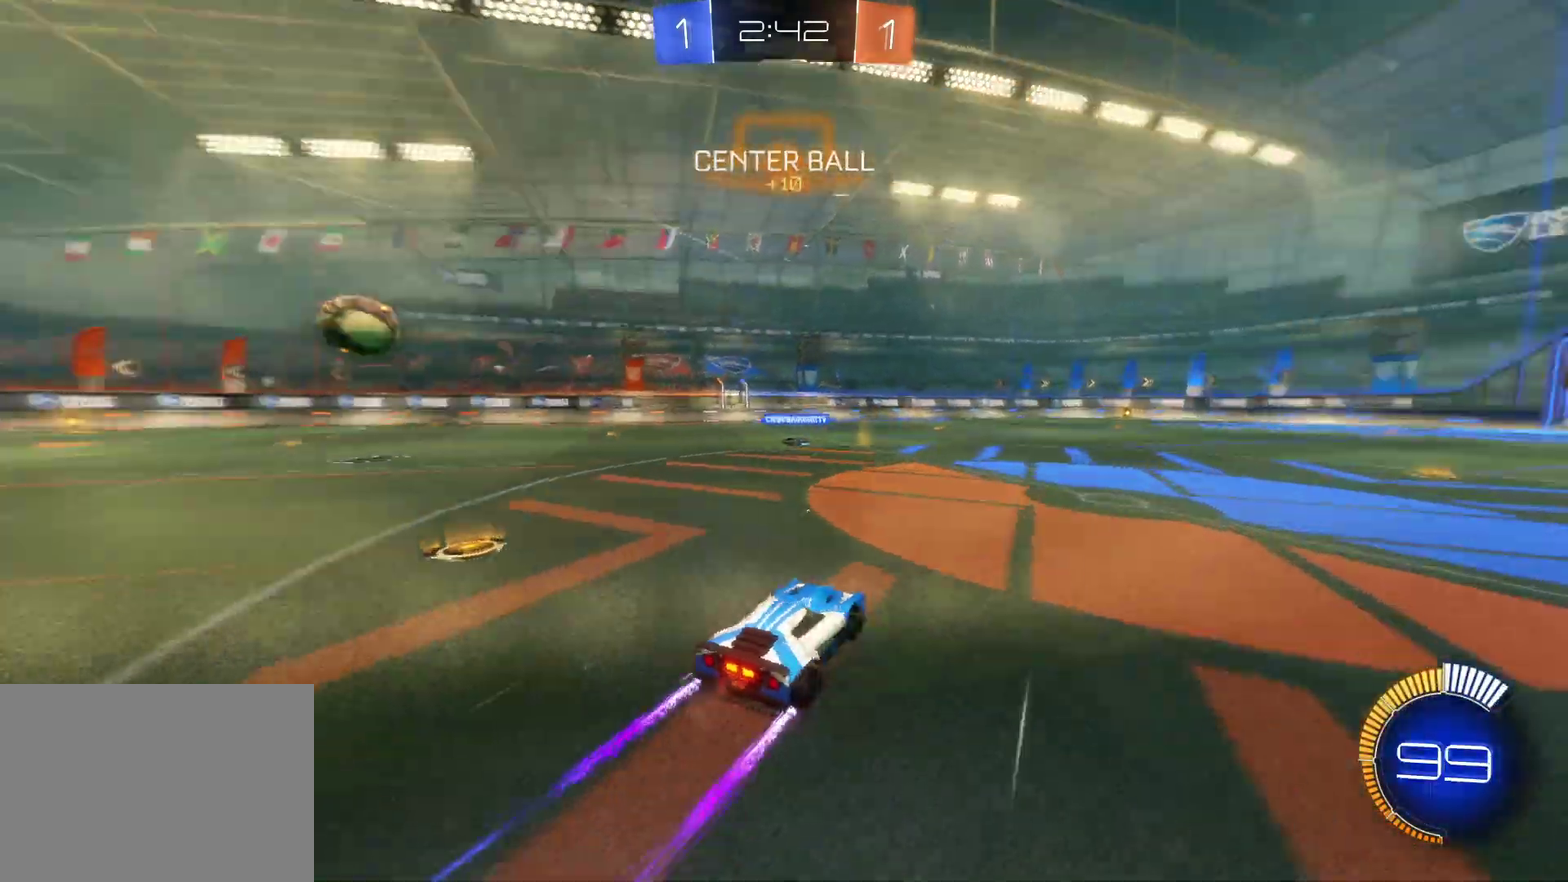
{"buttons": ["R2"], "left_stick": "left", "events": [[33, "TRIANGLE", "up"], [50, "left_stick", "center"], [317, "left_stick", "left"]]}
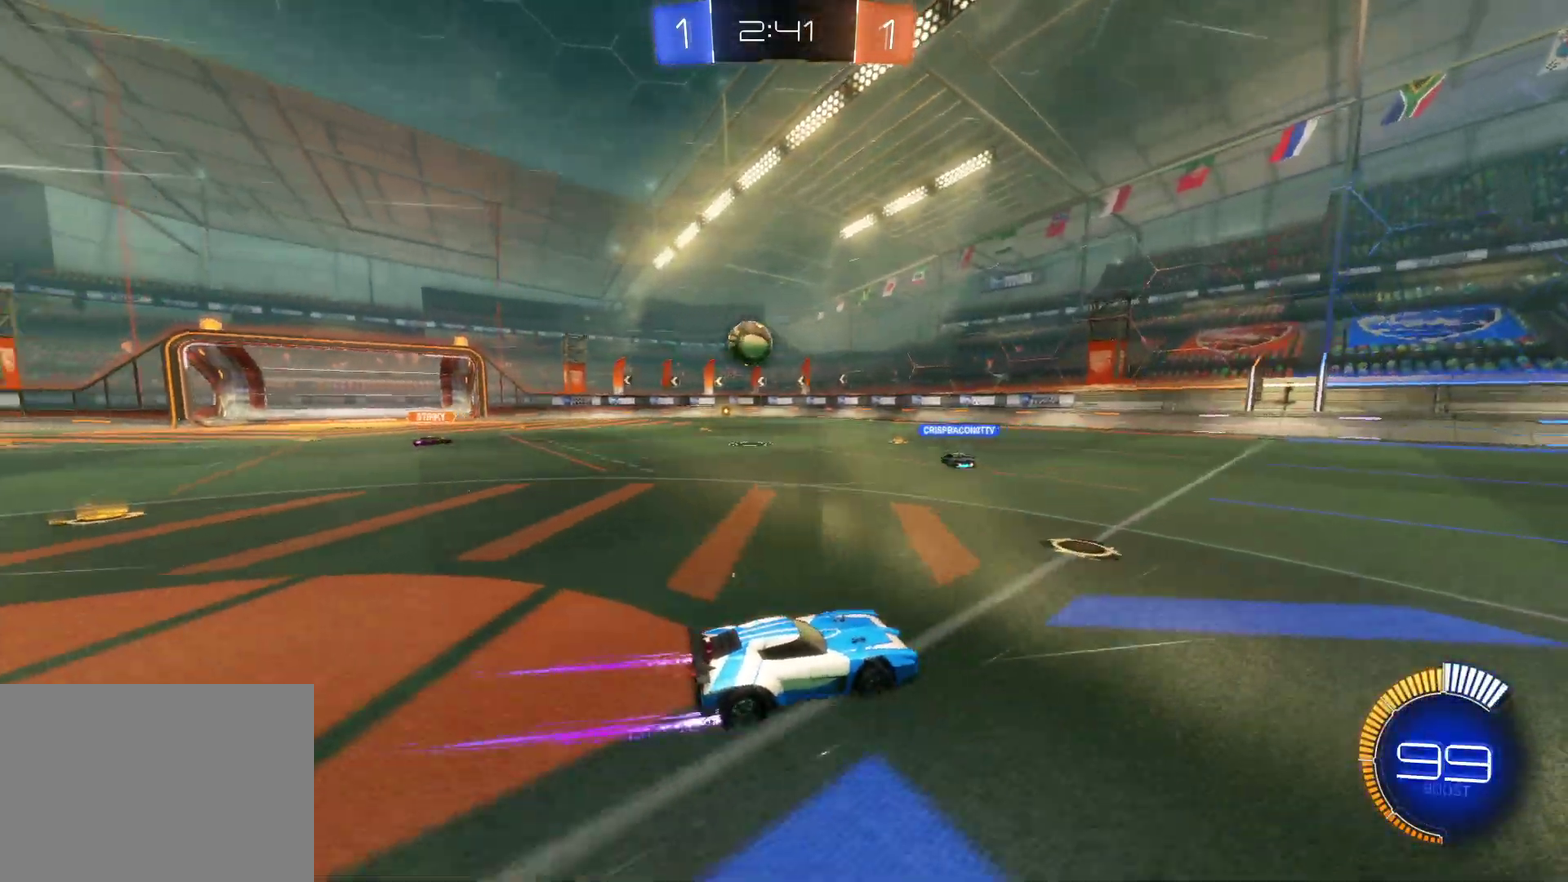
{"buttons": ["R2"], "left_stick": "center", "events": [[167, "left_stick", "center"]]}
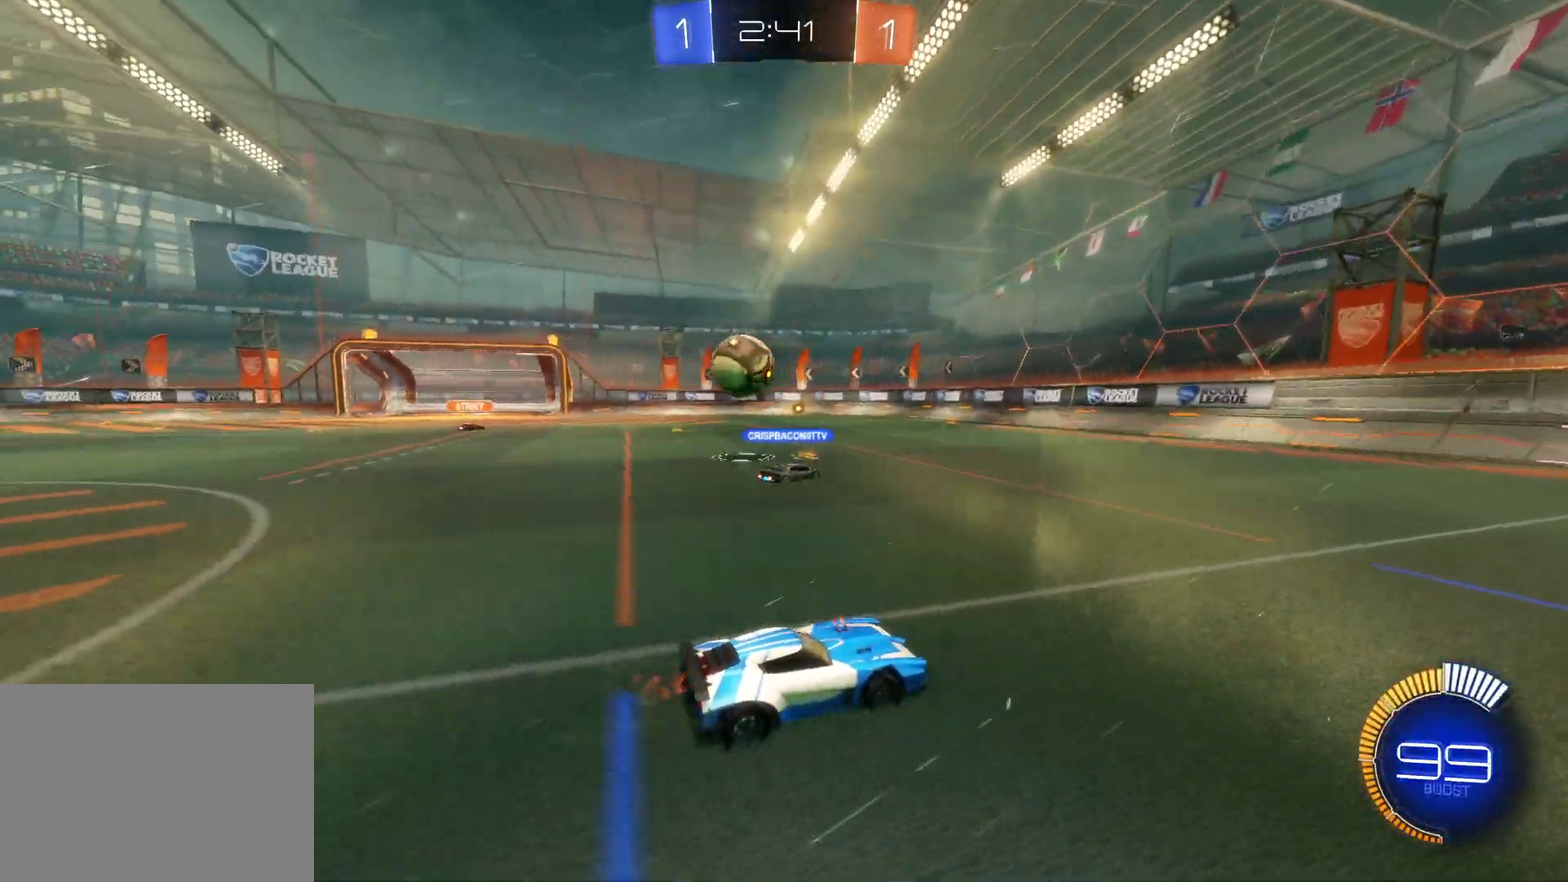
{"buttons": ["R2"], "left_stick": "right", "events": [[350, "left_stick", "right"]]}
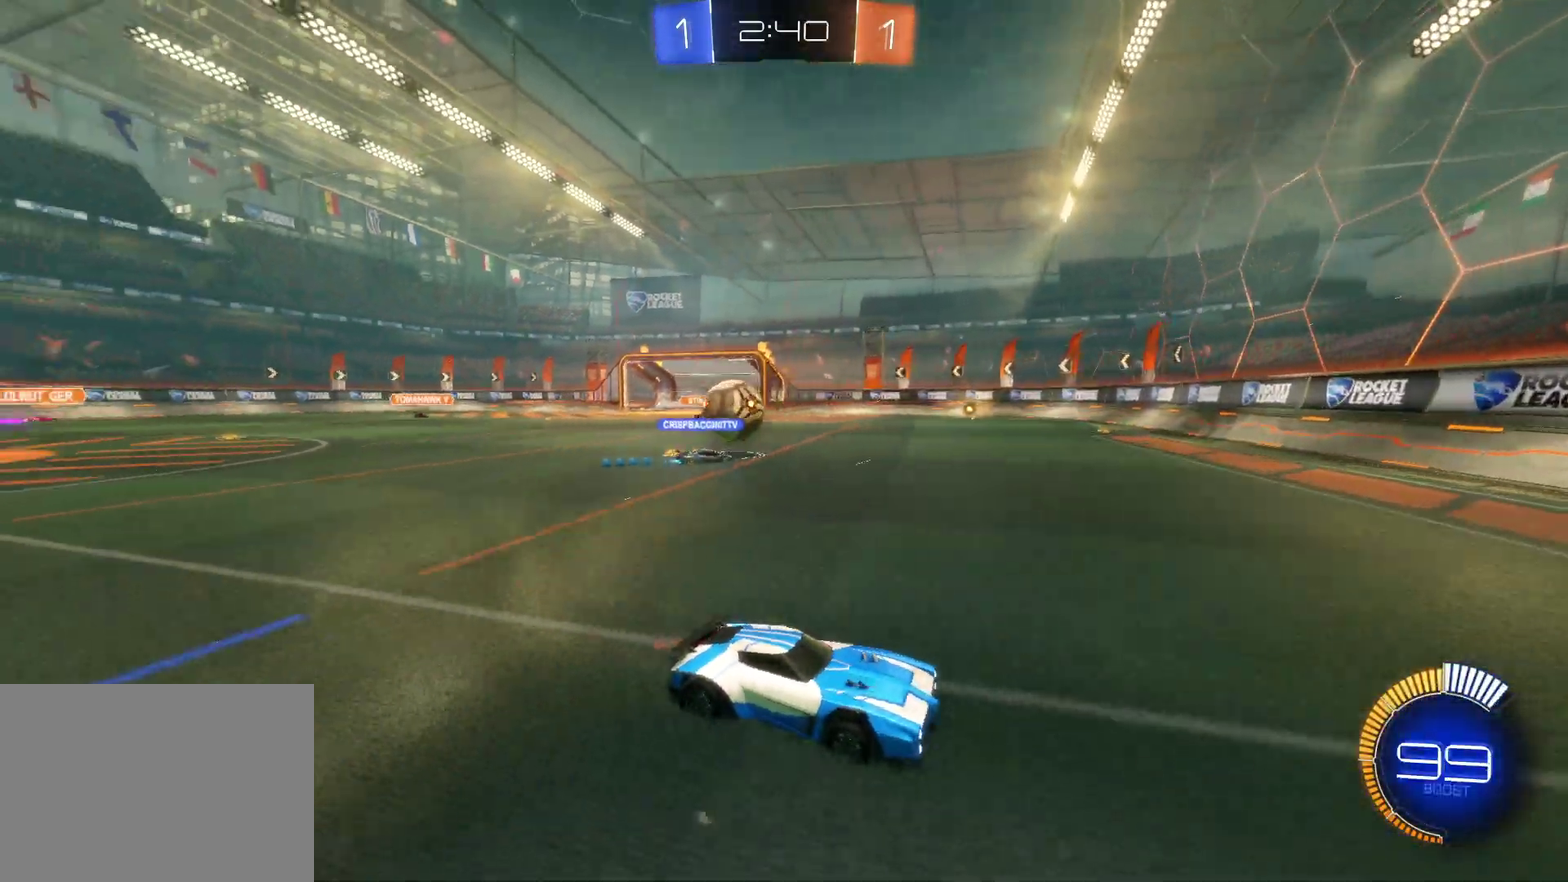
{"buttons": ["R2"], "left_stick": "center", "events": [[133, "left_stick", "center"], [283, "left_stick", "right"], [483, "left_stick", "center"]]}
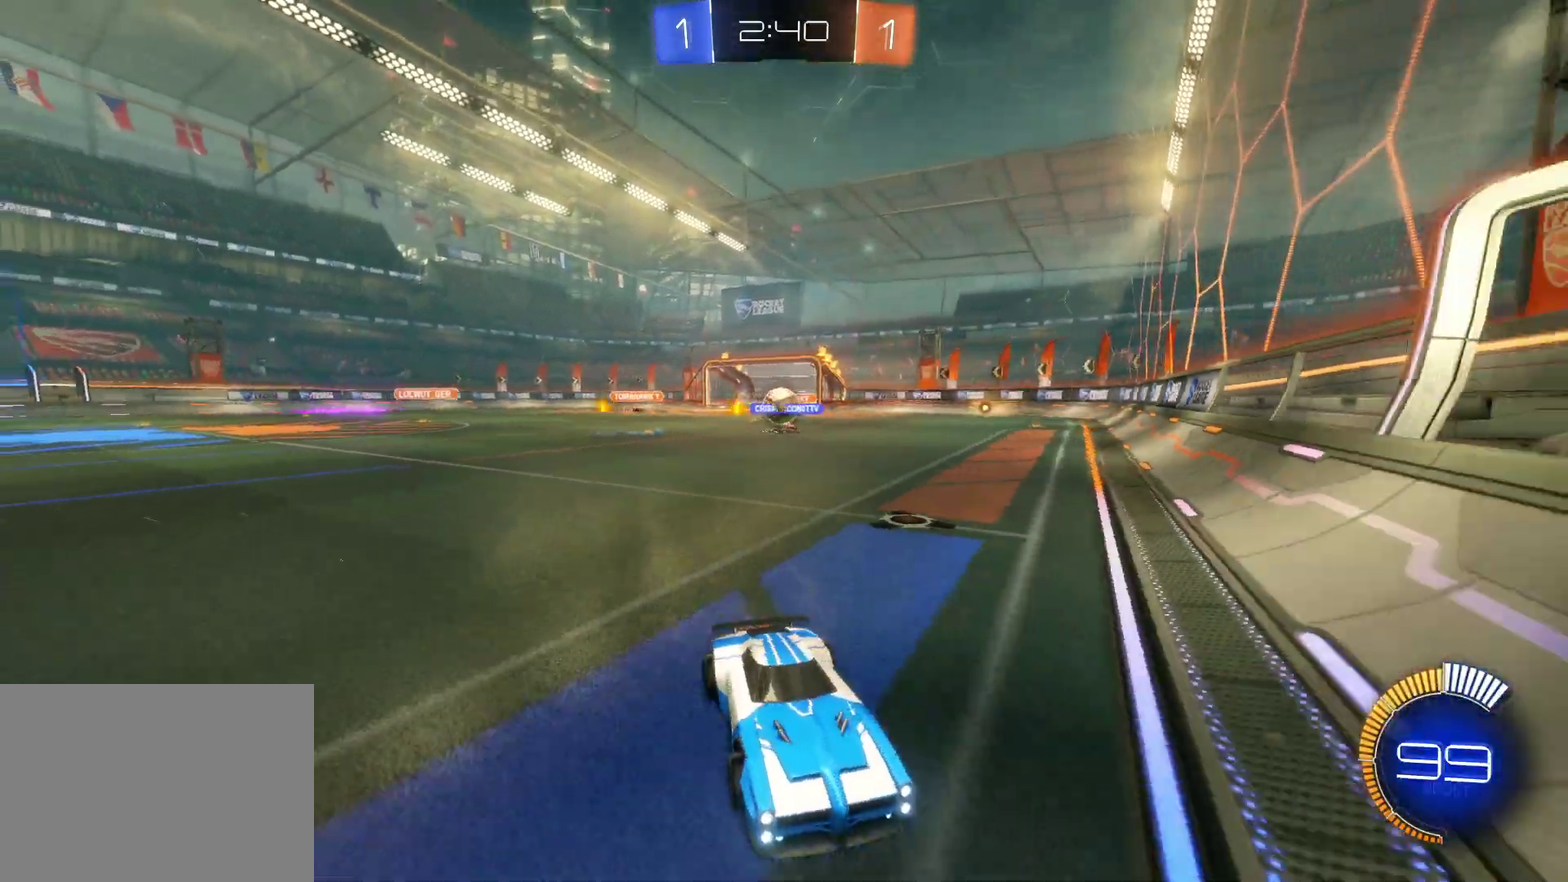
{"buttons": ["R2"], "left_stick": "left", "events": [[117, "left_stick", "left"], [150, "CIRCLE", "down"], [283, "CIRCLE", "up"]]}
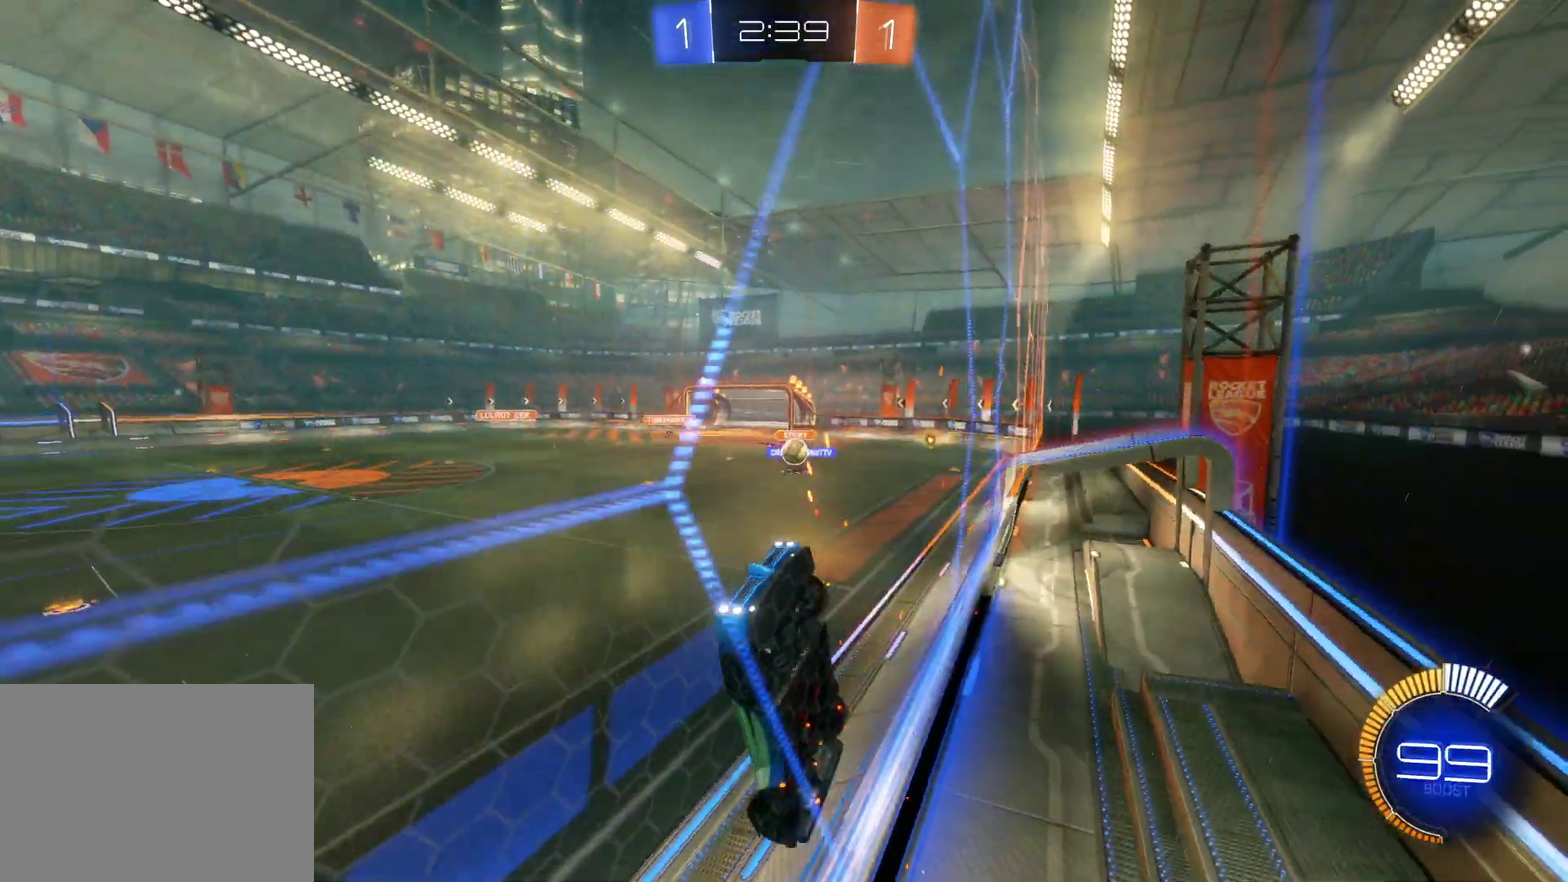
{"buttons": ["R2"], "left_stick": "left", "events": []}
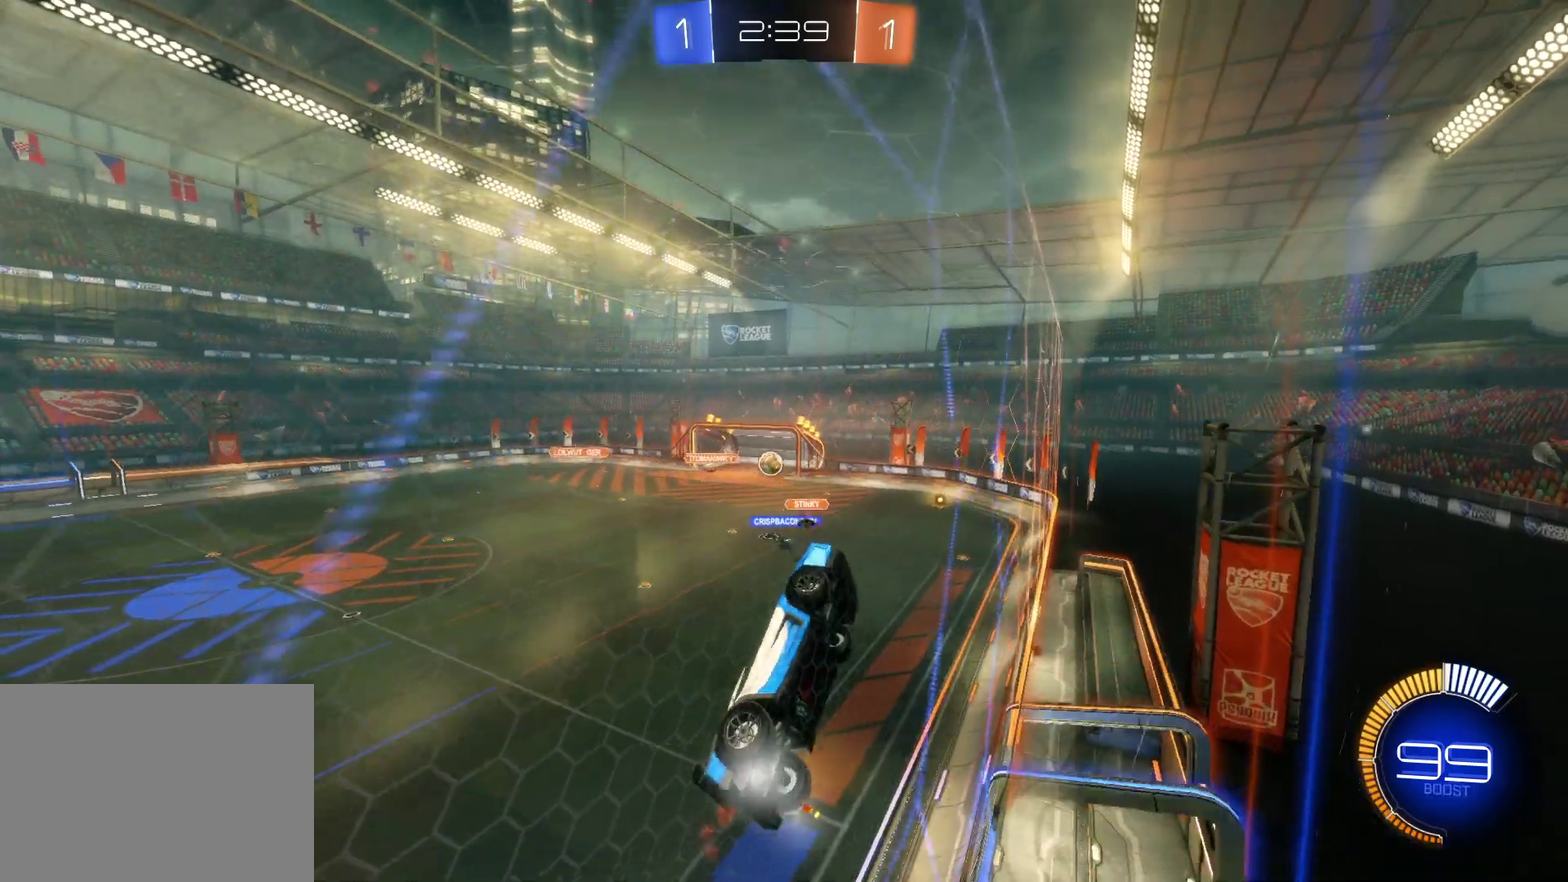
{"buttons": ["R2"], "left_stick": "left", "events": []}
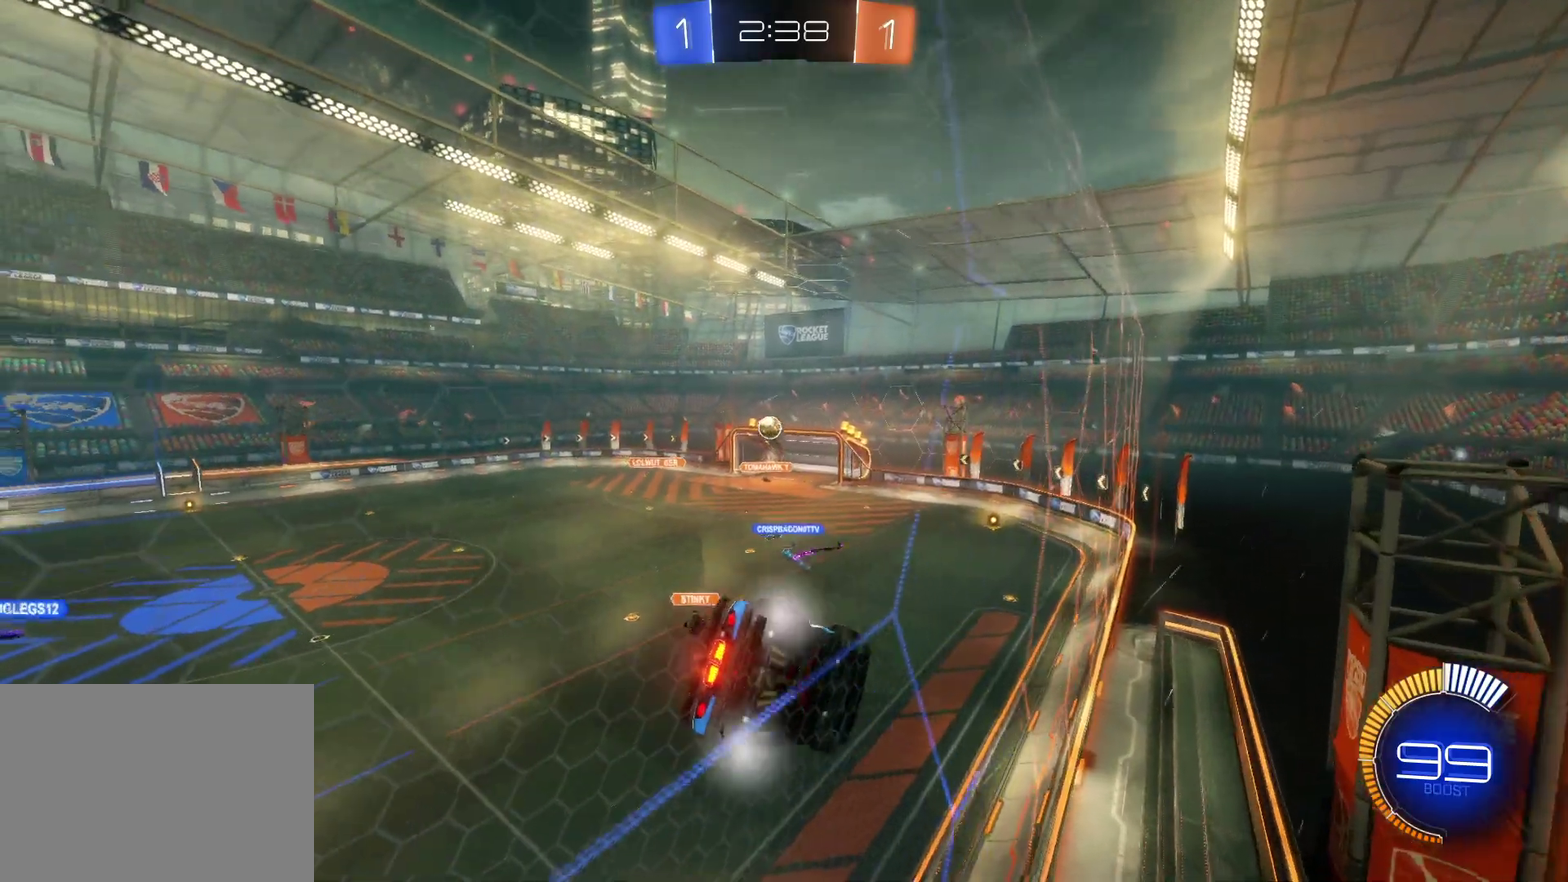
{"buttons": ["R2"], "left_stick": "left", "events": [[150, "CIRCLE", "down"], [250, "CIRCLE", "up"]]}
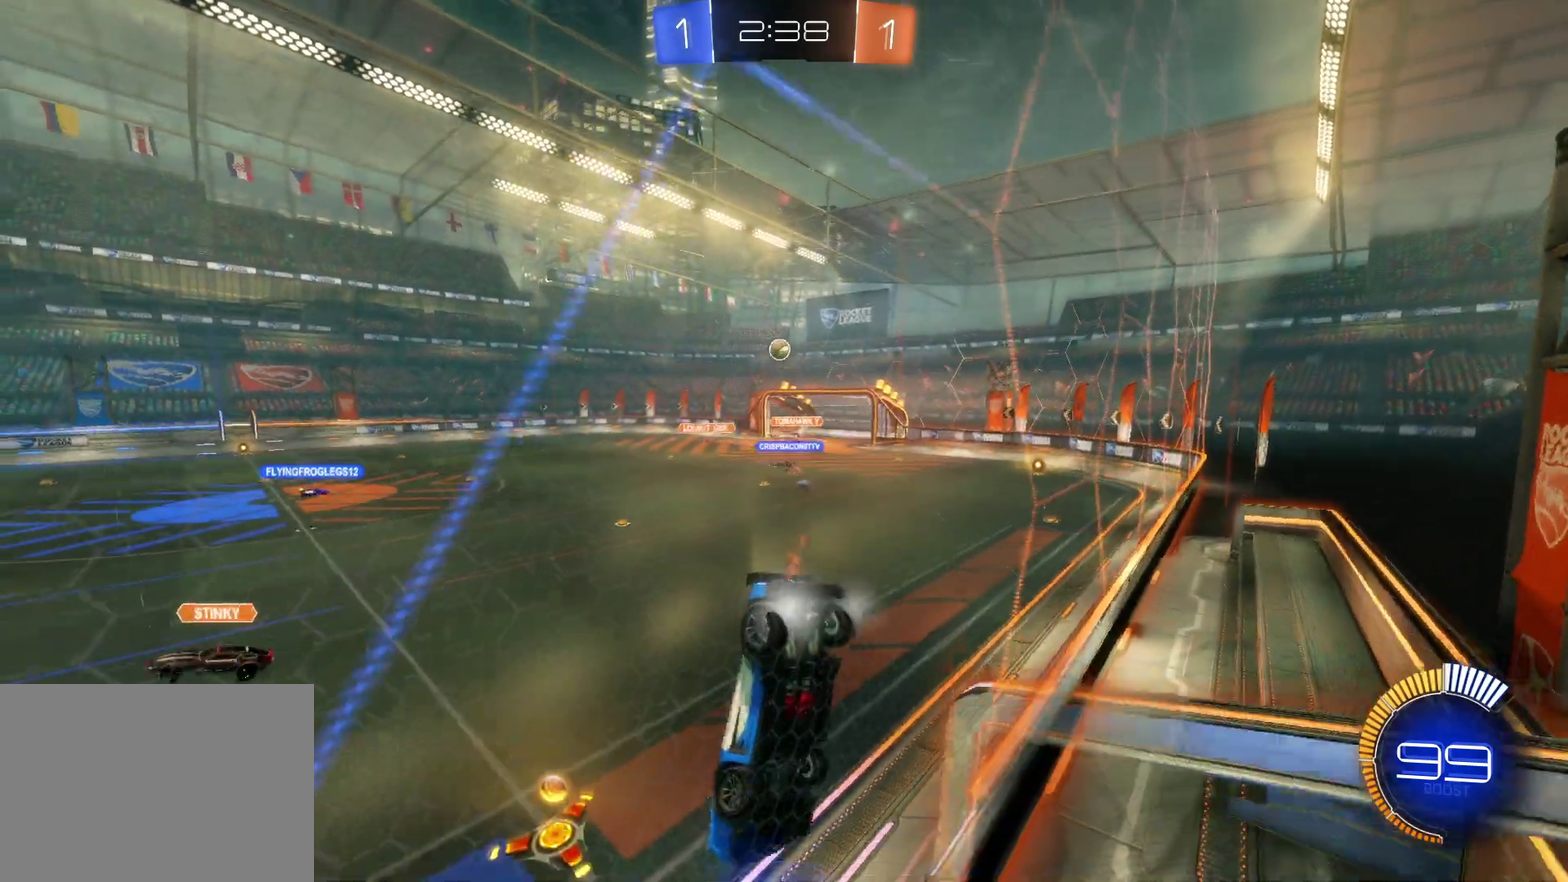
{"buttons": ["R2"], "left_stick": "right", "events": [[50, "left_stick", "down-left"], [100, "left_stick", "center"], [233, "left_stick", "right"]]}
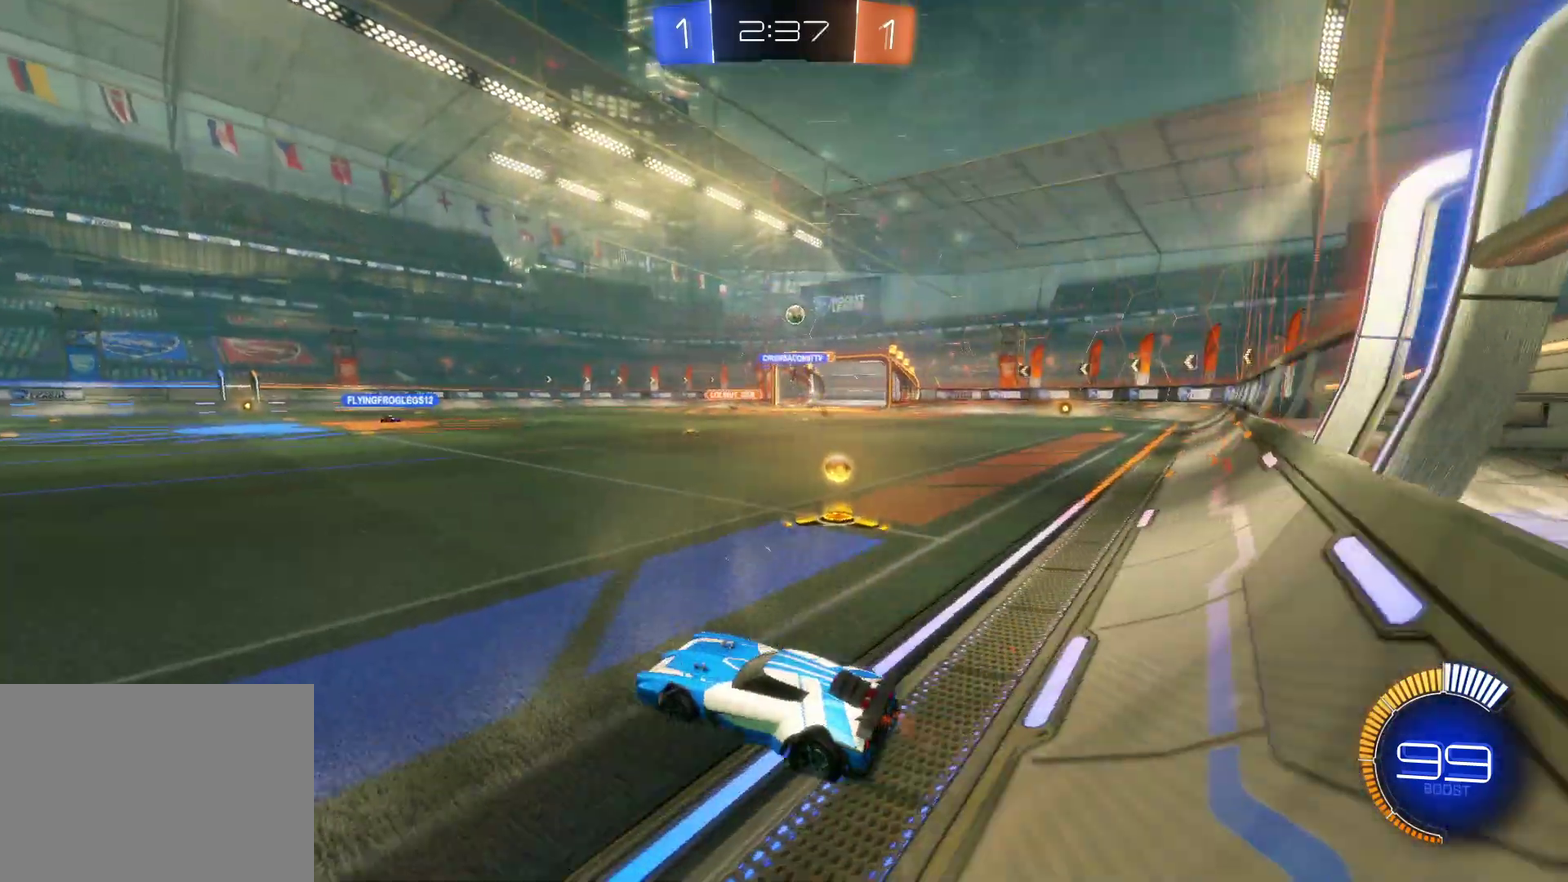
{"buttons": ["R2"], "left_stick": "center", "events": [[400, "left_stick", "center"]]}
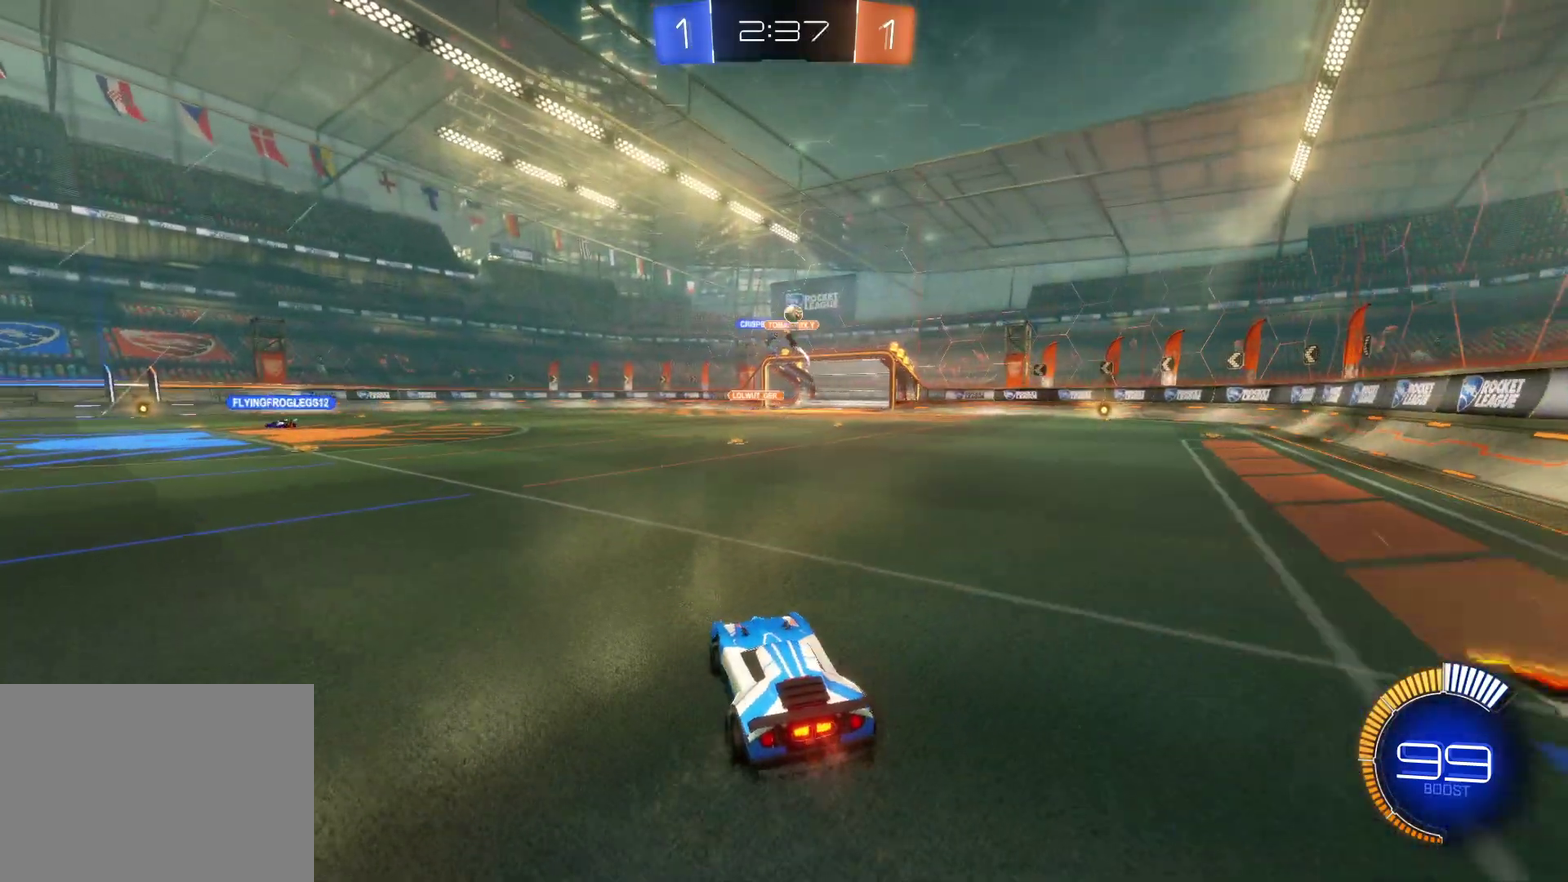
{"buttons": ["R2"], "left_stick": "center", "events": [[250, "left_stick", "up-right"], [350, "left_stick", "right"], [450, "left_stick", "center"]]}
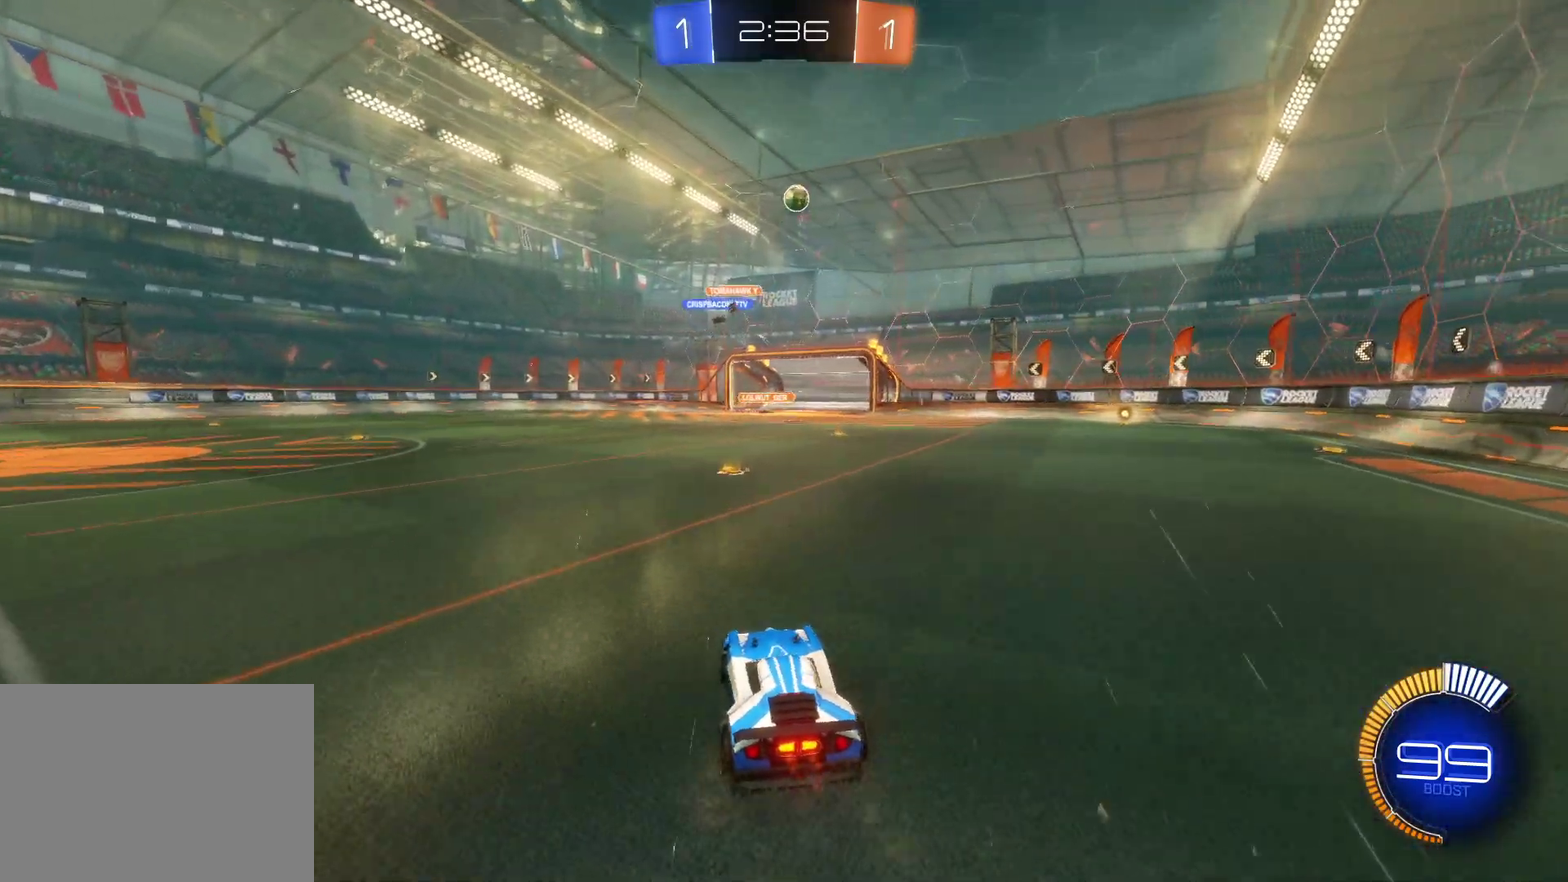
{"buttons": [], "left_stick": "right", "events": [[33, "CROSS", "down"], [133, "CROSS", "up"], [267, "L2", "down"], [283, "R2", "up"], [300, "left_stick", "right"], [483, "L2", "up"]]}
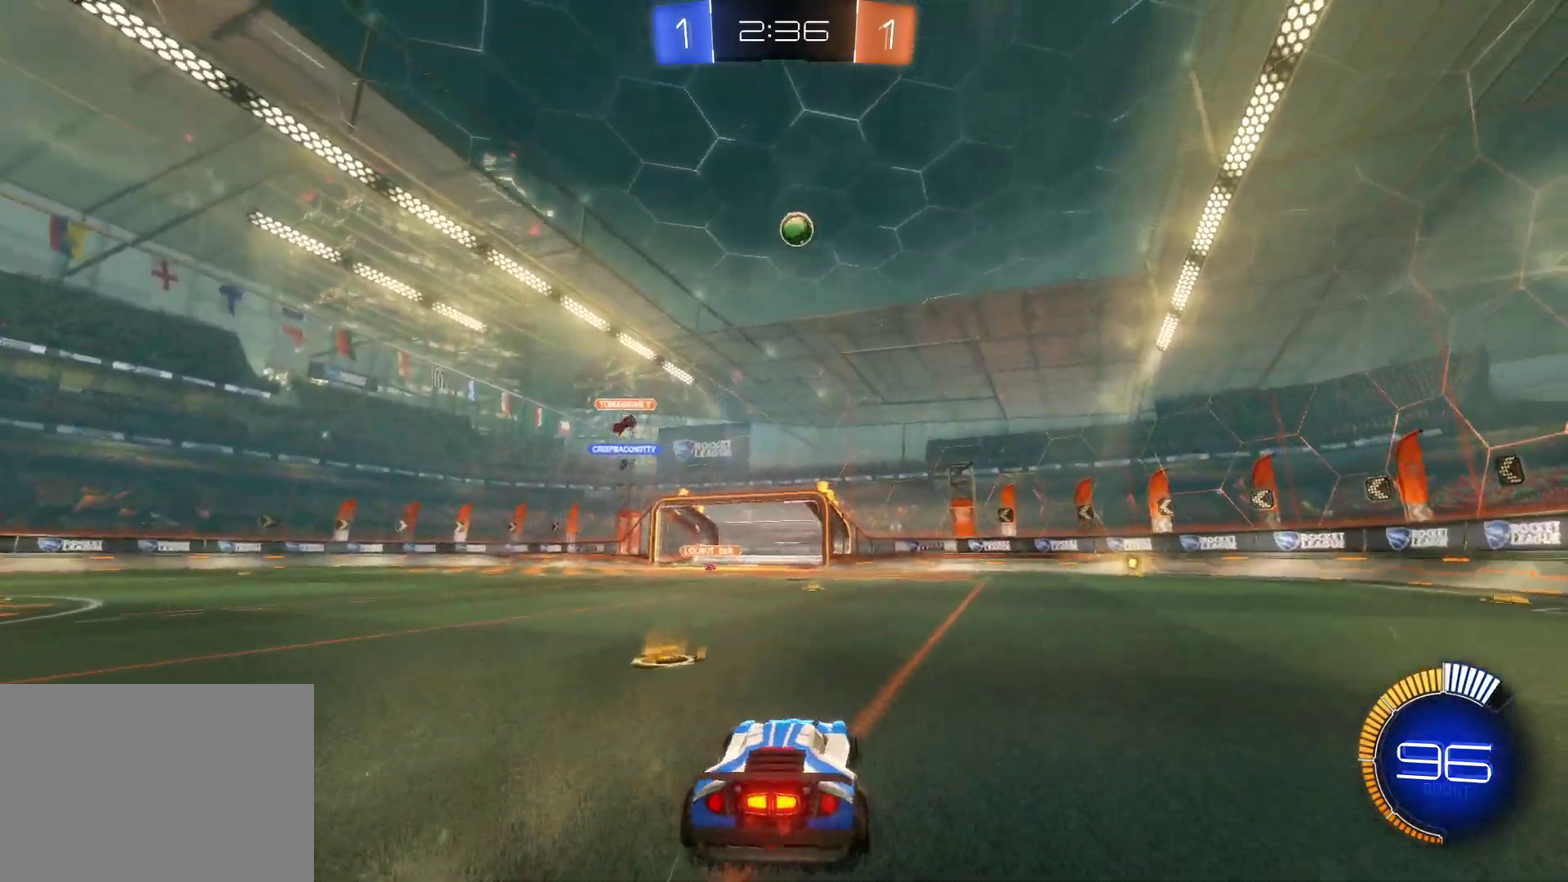
{"buttons": ["SQUARE", "R2"], "left_stick": "down", "events": [[33, "R2", "down"], [250, "left_stick", "center"], [317, "L2", "down"], [317, "SQUARE", "down"], [317, "left_stick", "down"], [500, "L2", "up"]]}
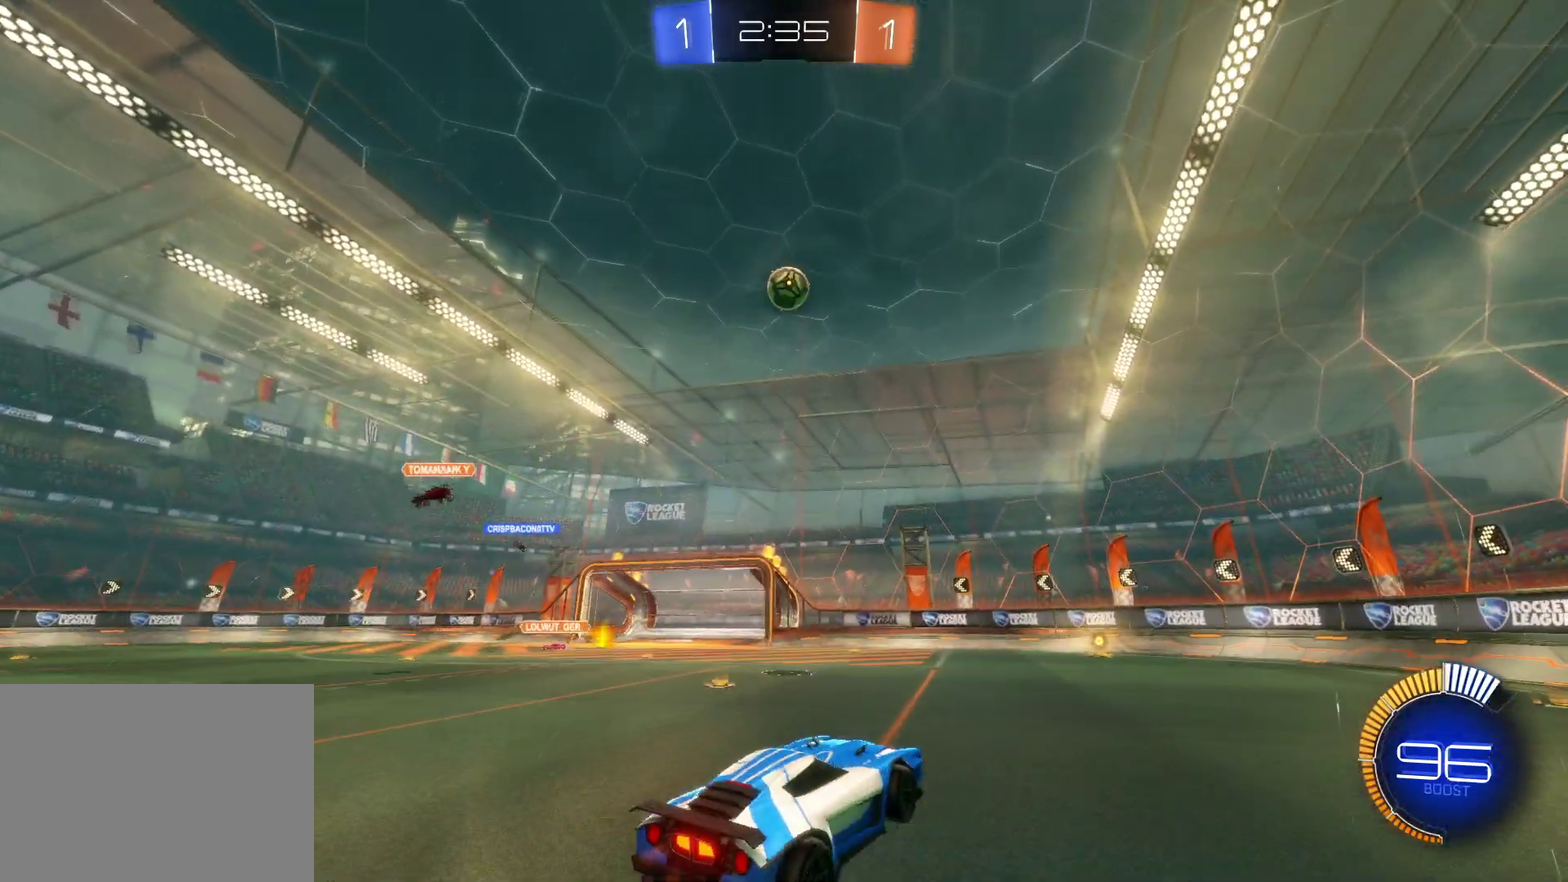
{"buttons": ["CROSS", "R2"], "left_stick": "center", "events": [[33, "CROSS", "down"], [67, "SQUARE", "up"], [83, "left_stick", "left"], [133, "left_stick", "up-left"], [367, "left_stick", "center"]]}
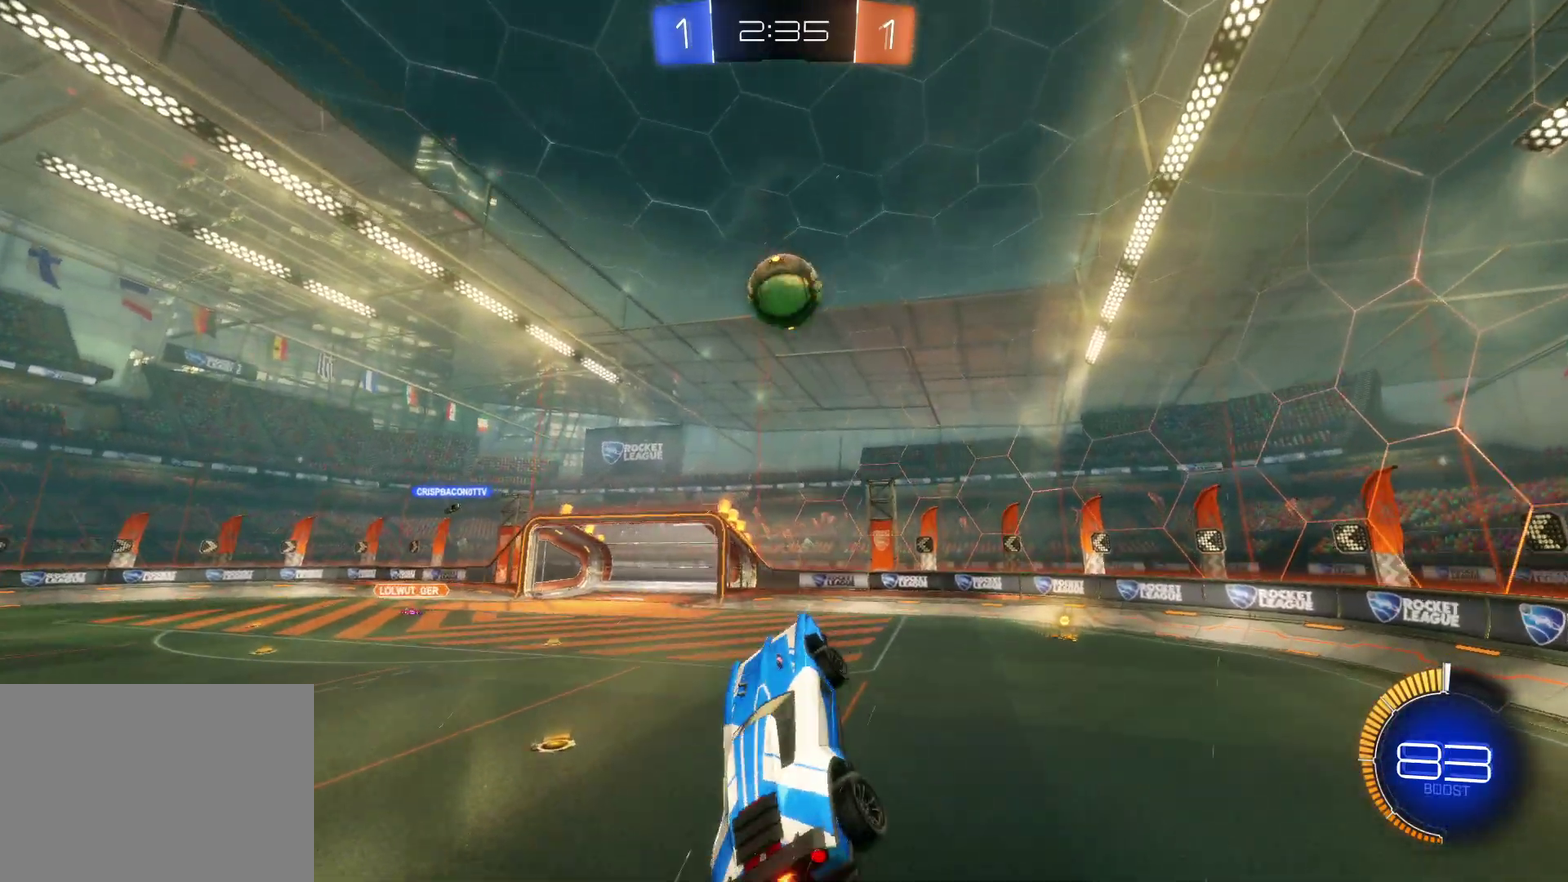
{"buttons": ["CROSS", "SQUARE", "R2"], "left_stick": "up-right", "events": [[333, "left_stick", "up-right"], [383, "SQUARE", "down"]]}
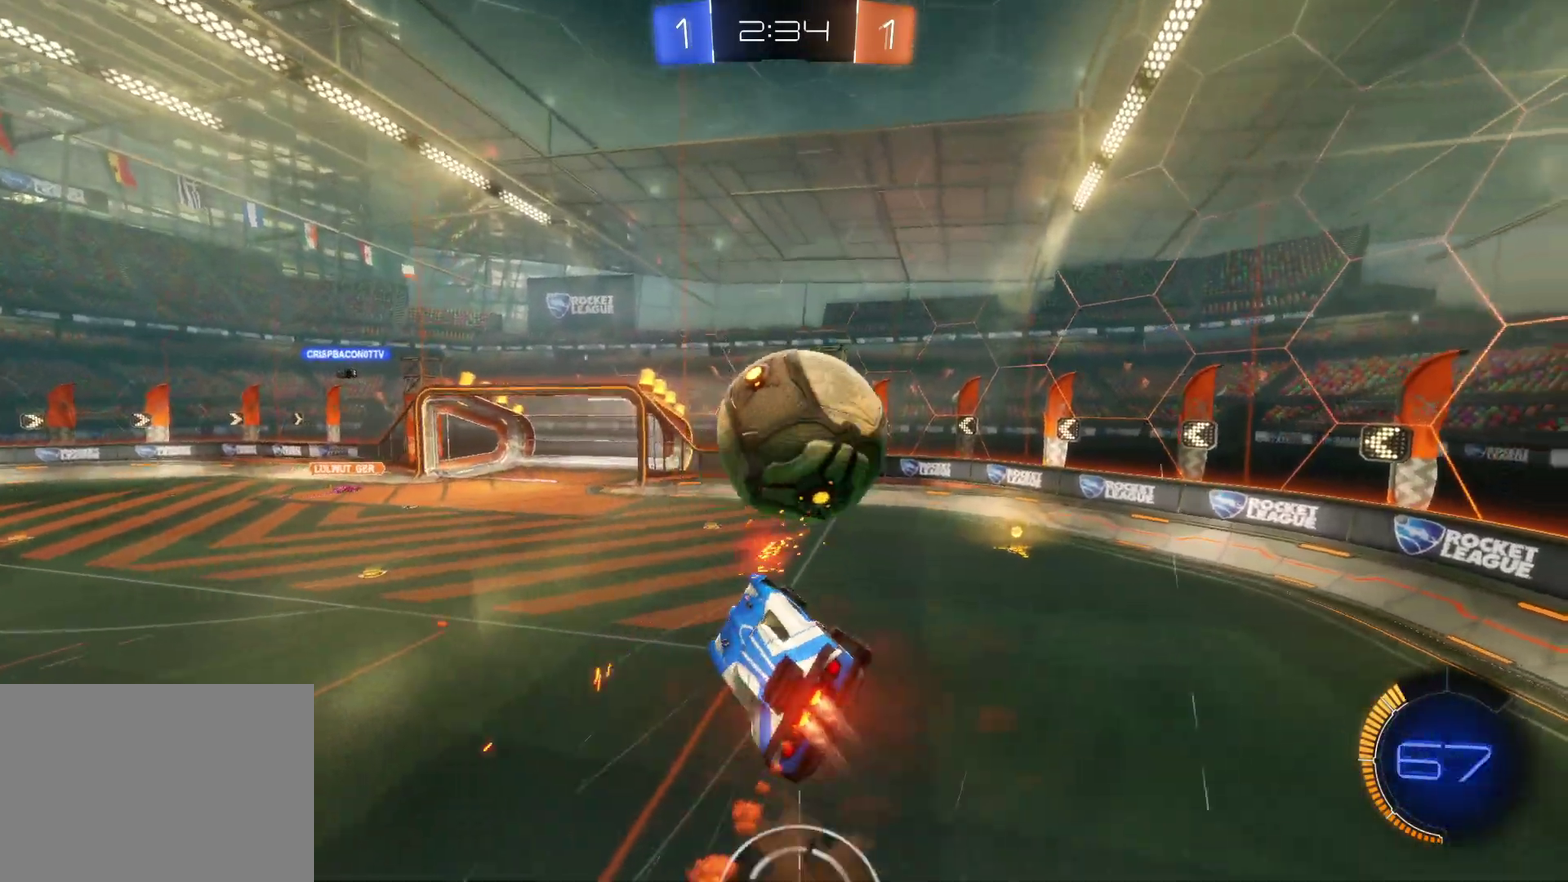
{"buttons": ["R2"], "left_stick": "right", "events": [[100, "CROSS", "up"], [133, "SQUARE", "up"], [467, "left_stick", "right"]]}
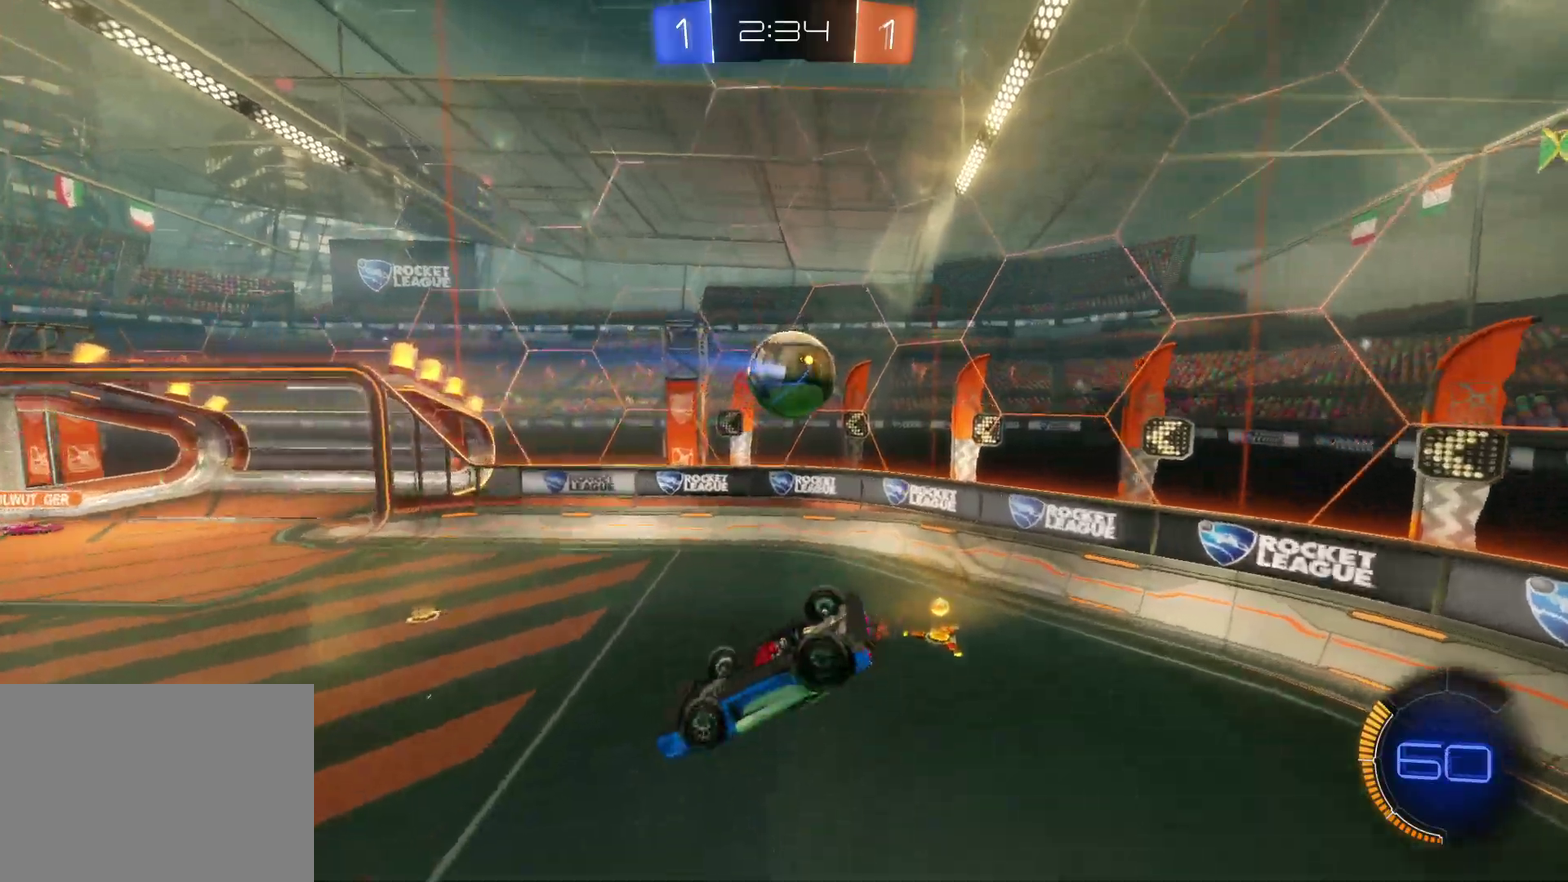
{"buttons": ["R2"], "left_stick": "left", "events": [[17, "left_stick", "center"], [167, "left_stick", "down"], [233, "left_stick", "down-right"], [250, "CROSS", "down"], [400, "CROSS", "up"], [400, "left_stick", "center"], [450, "left_stick", "left"]]}
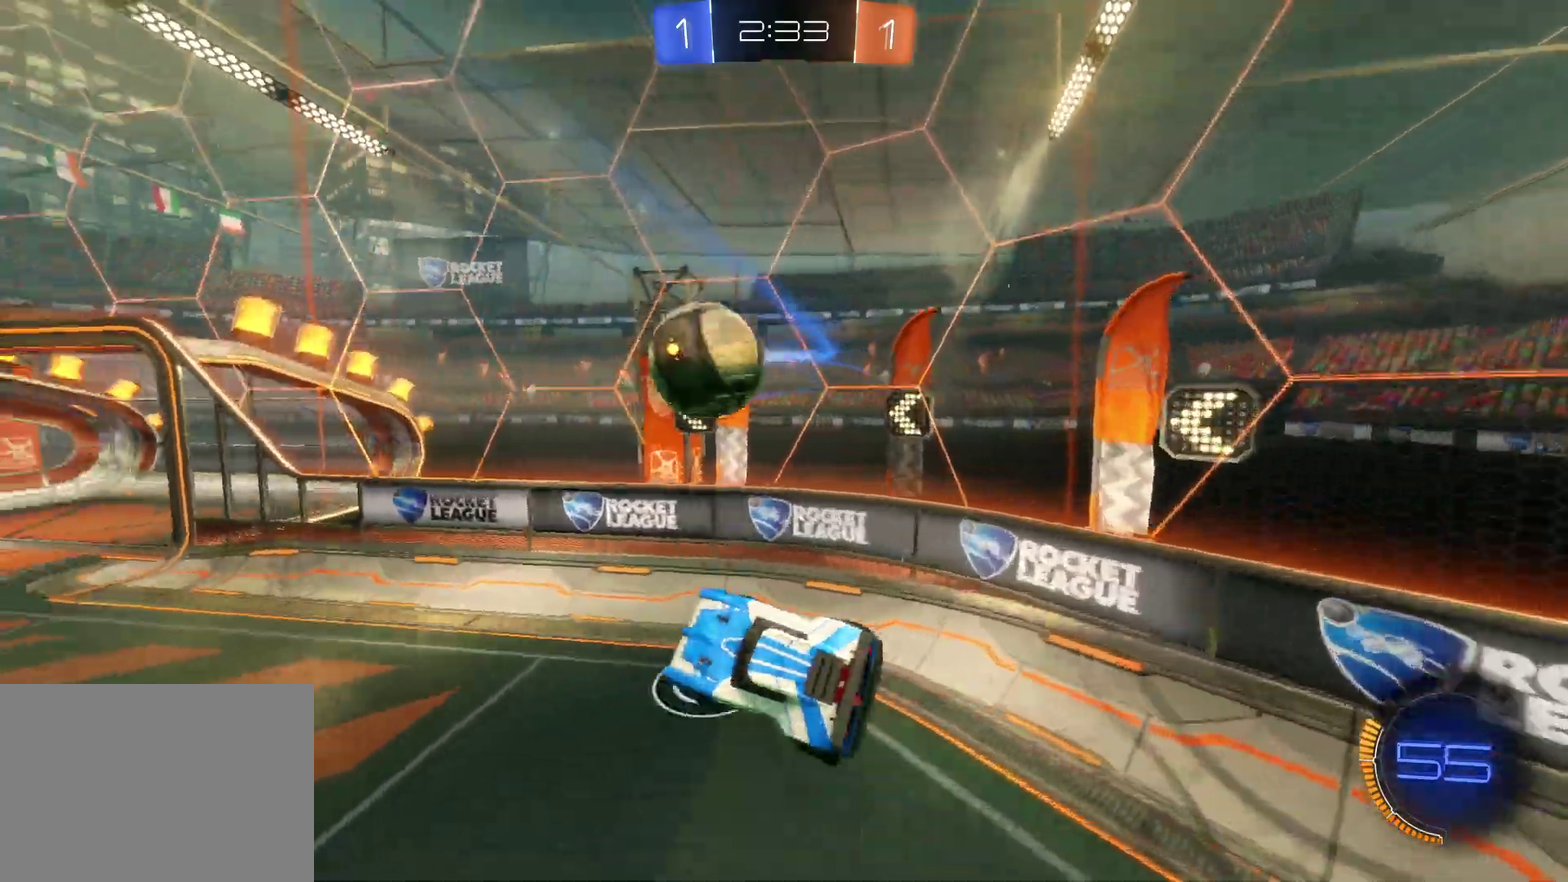
{"buttons": ["R2"], "left_stick": "left", "events": []}
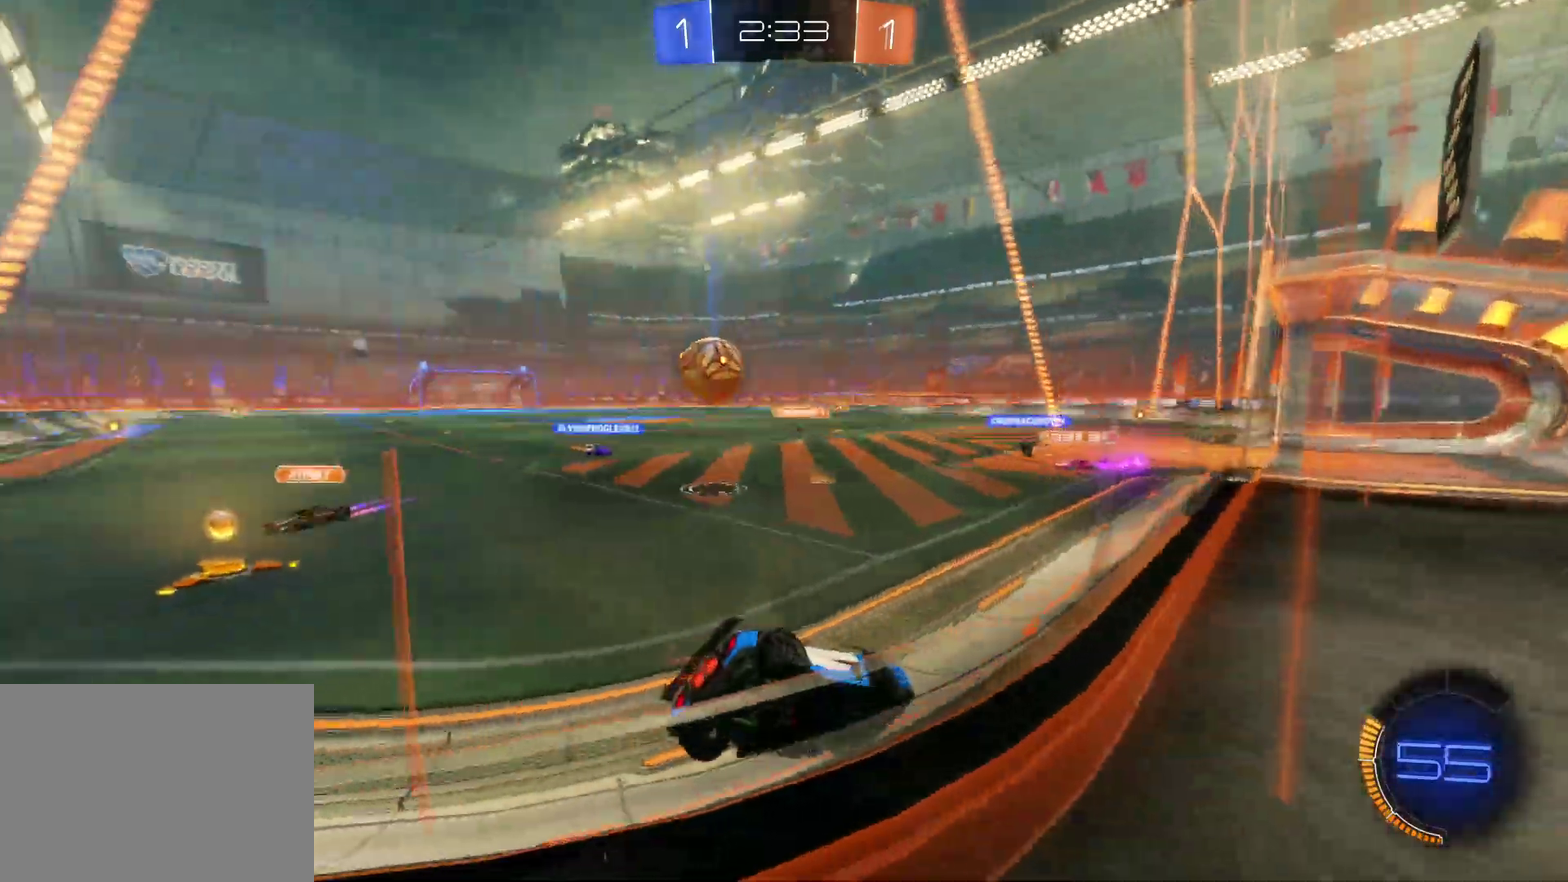
{"buttons": ["R2"], "left_stick": "left", "events": [[67, "CIRCLE", "down"], [200, "CIRCLE", "up"]]}
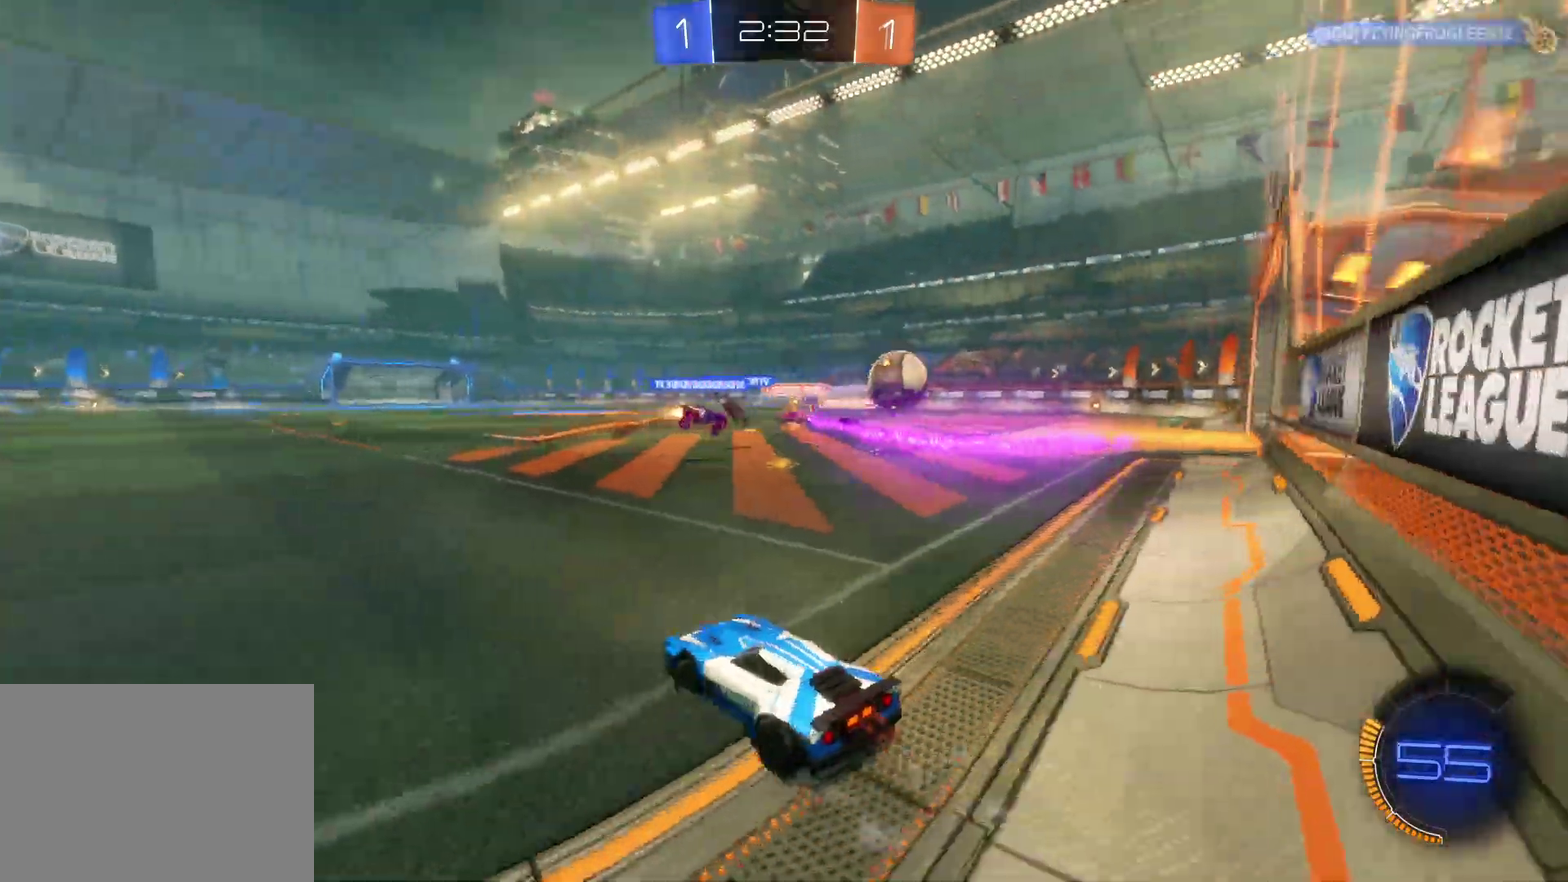
{"buttons": ["CROSS", "R2"], "left_stick": "up", "events": [[100, "CROSS", "down"], [117, "left_stick", "center"], [300, "left_stick", "up-right"], [317, "SQUARE", "down"], [383, "left_stick", "up"], [417, "SQUARE", "up"]]}
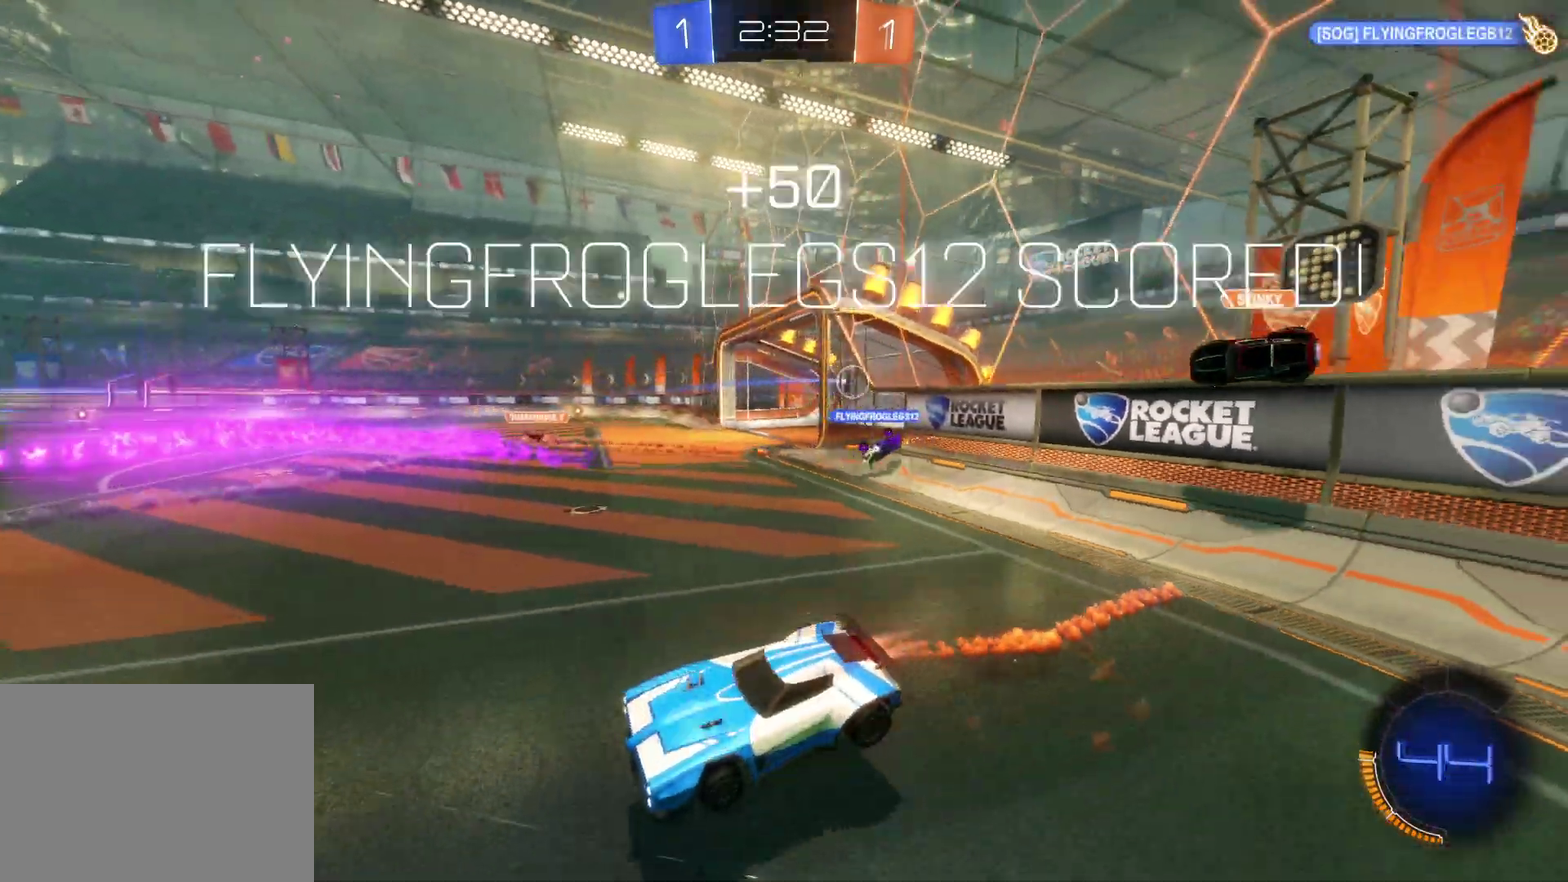
{"buttons": ["R2", "DPAD_UP"], "left_stick": "center", "events": [[17, "SQUARE", "down"], [117, "left_stick", "center"], [150, "CROSS", "up"], [150, "SQUARE", "up"], [283, "DPAD_LEFT", "down"], [300, "TRIANGLE", "down"], [333, "DPAD_LEFT", "up"], [383, "TRIANGLE", "up"], [433, "DPAD_UP", "down"]]}
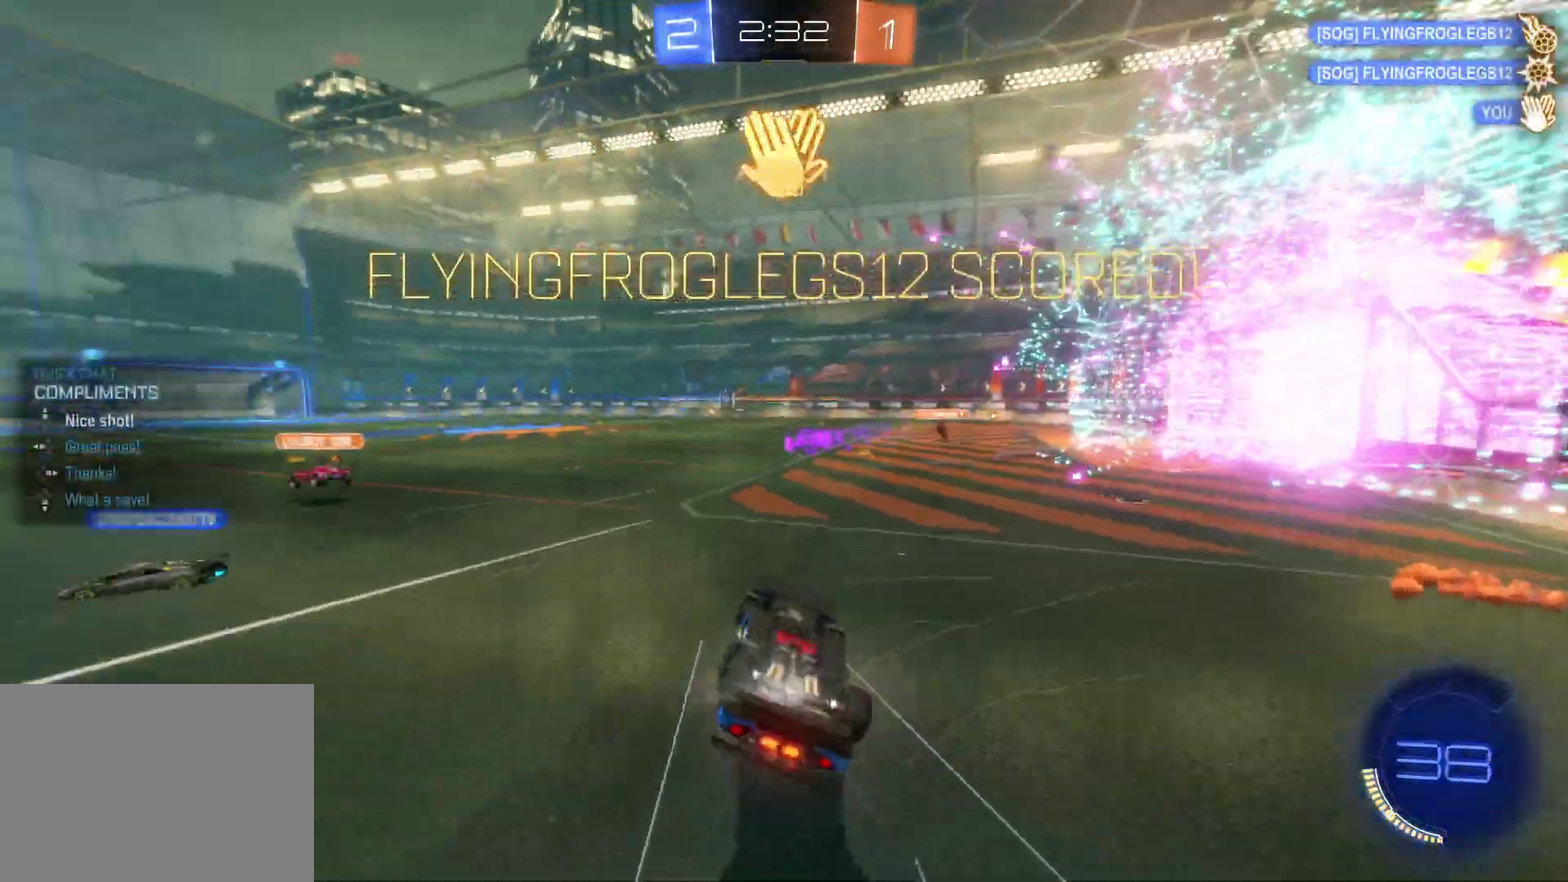
{"buttons": ["R2"], "left_stick": "center", "events": [[17, "DPAD_UP", "up"], [167, "DPAD_LEFT", "down"], [217, "DPAD_LEFT", "up"], [317, "DPAD_UP", "down"], [400, "DPAD_UP", "up"]]}
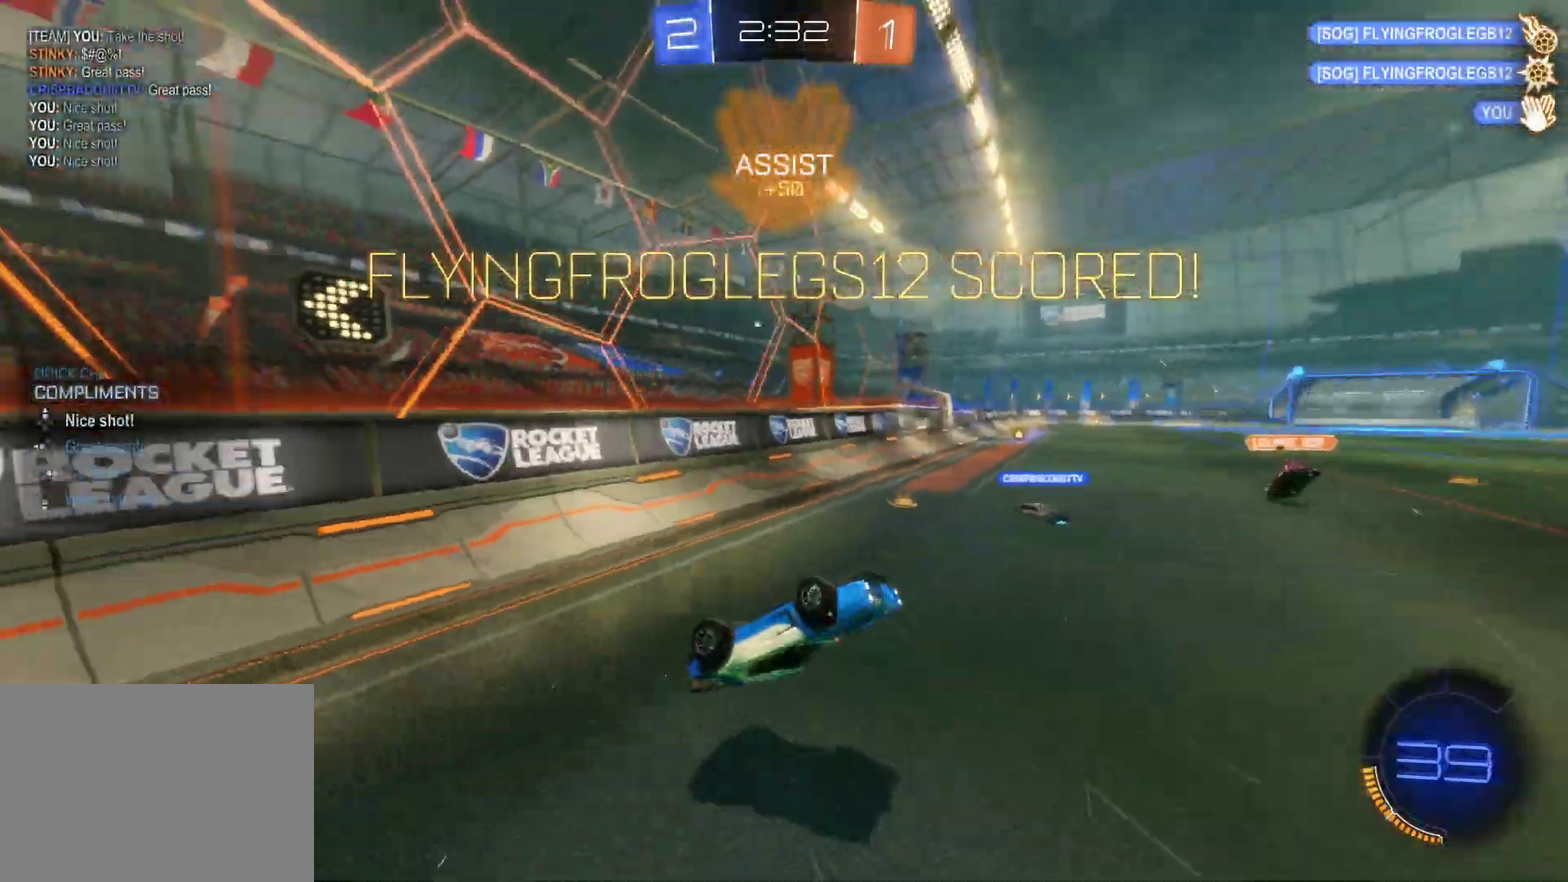
{"buttons": ["R2"], "left_stick": "right", "events": [[500, "left_stick", "right"]]}
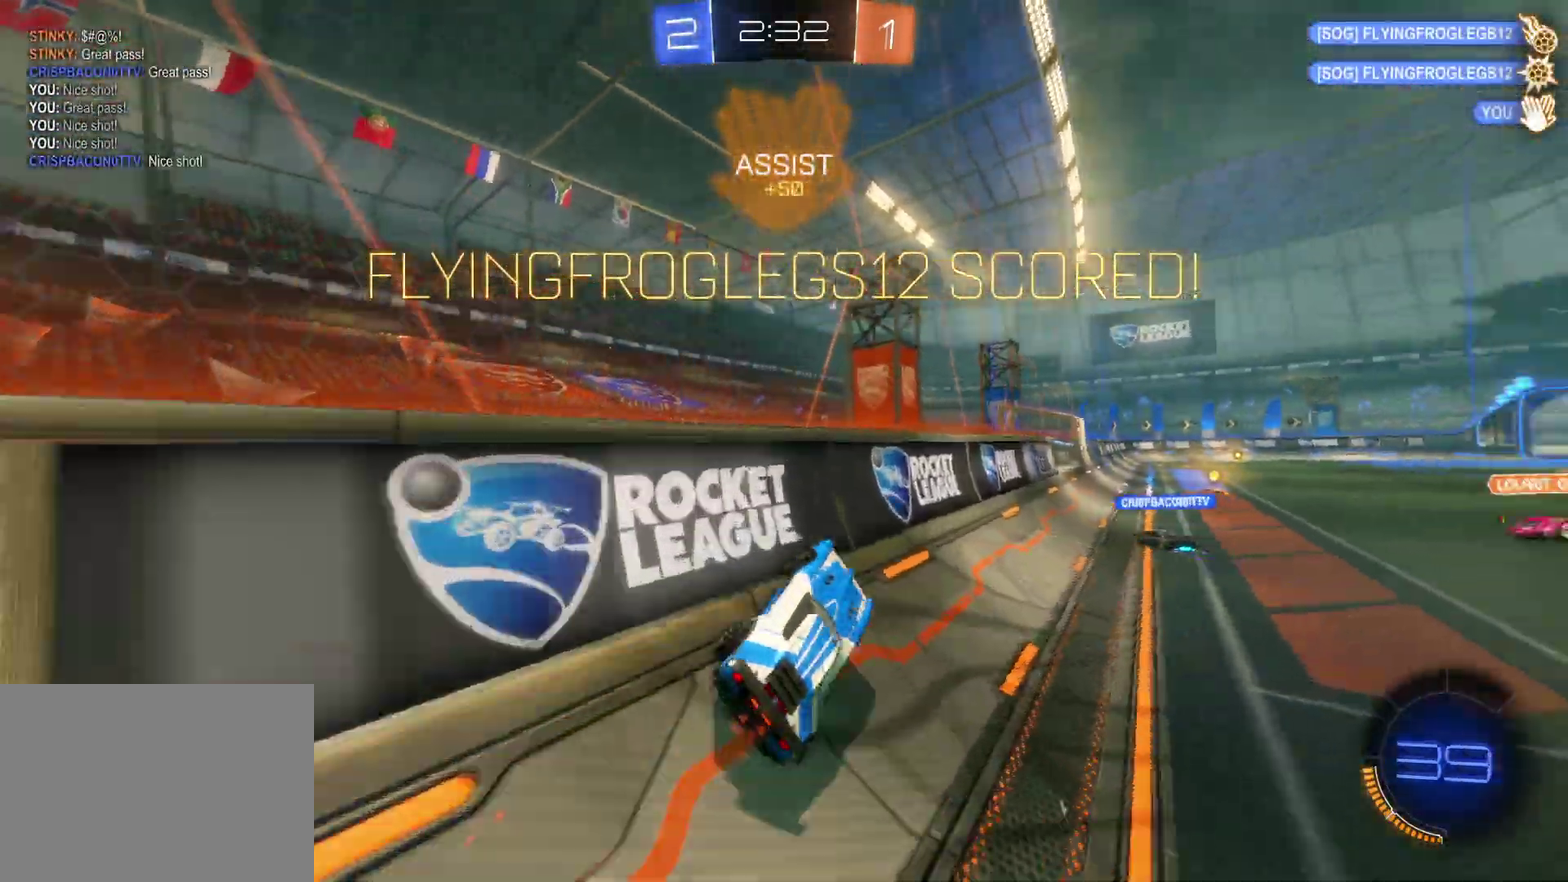
{"buttons": ["CROSS", "SQUARE", "R2"], "left_stick": "down", "events": [[200, "left_stick", "center"], [233, "CROSS", "down"], [333, "left_stick", "down-right"], [350, "SQUARE", "down"], [417, "left_stick", "down"]]}
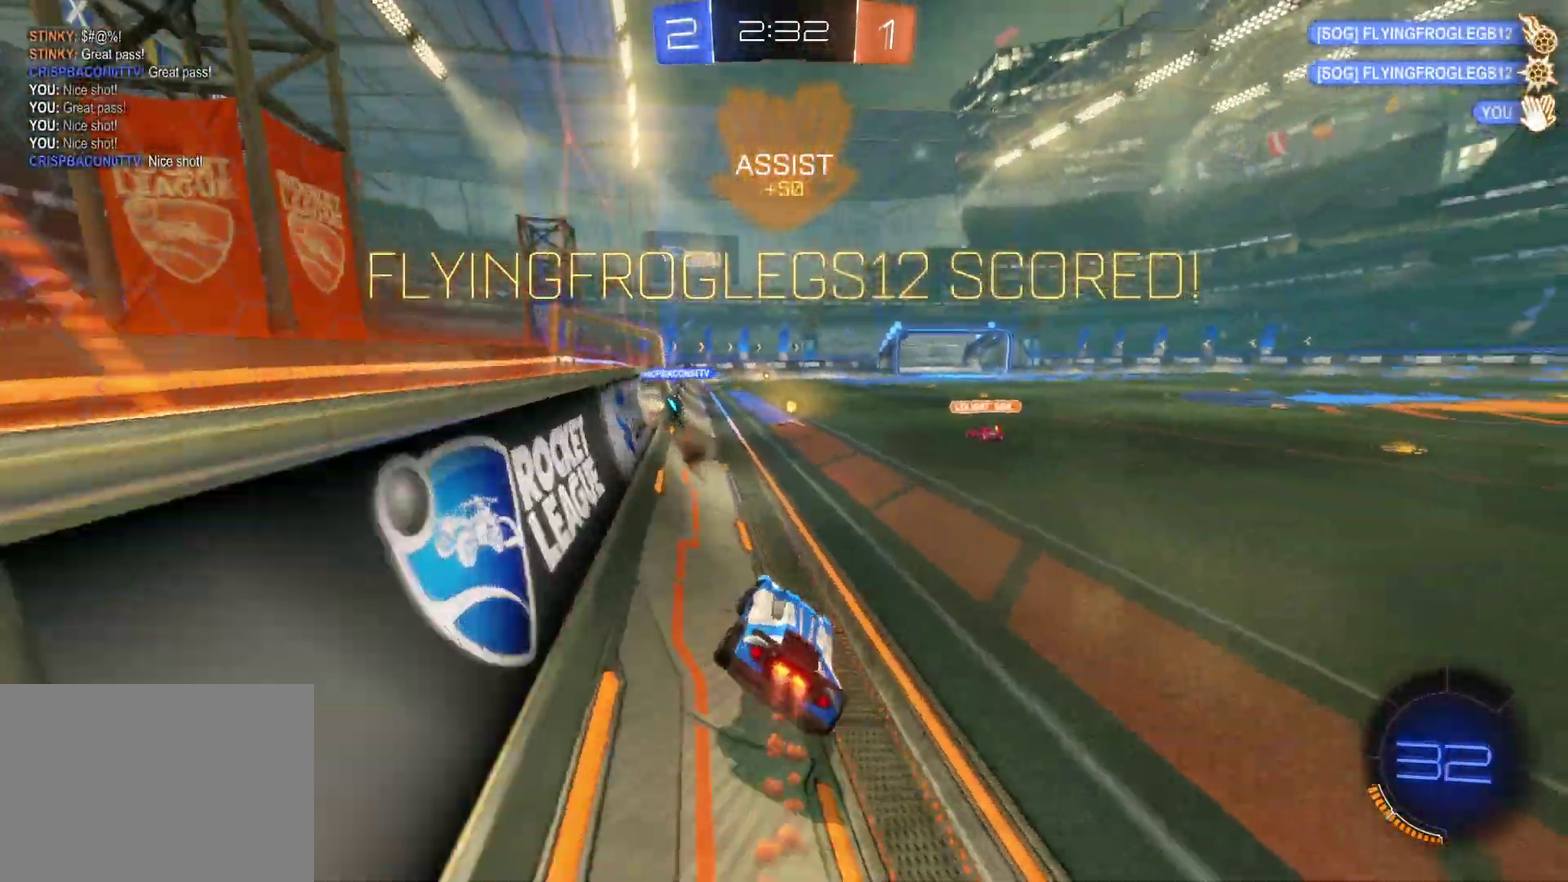
{"buttons": ["SQUARE"], "left_stick": "up-left", "events": [[17, "CROSS", "up"], [17, "SQUARE", "up"], [67, "R2", "up"], [167, "left_stick", "down-left"], [217, "left_stick", "center"], [333, "left_stick", "up"], [367, "SQUARE", "down"], [383, "left_stick", "up-left"]]}
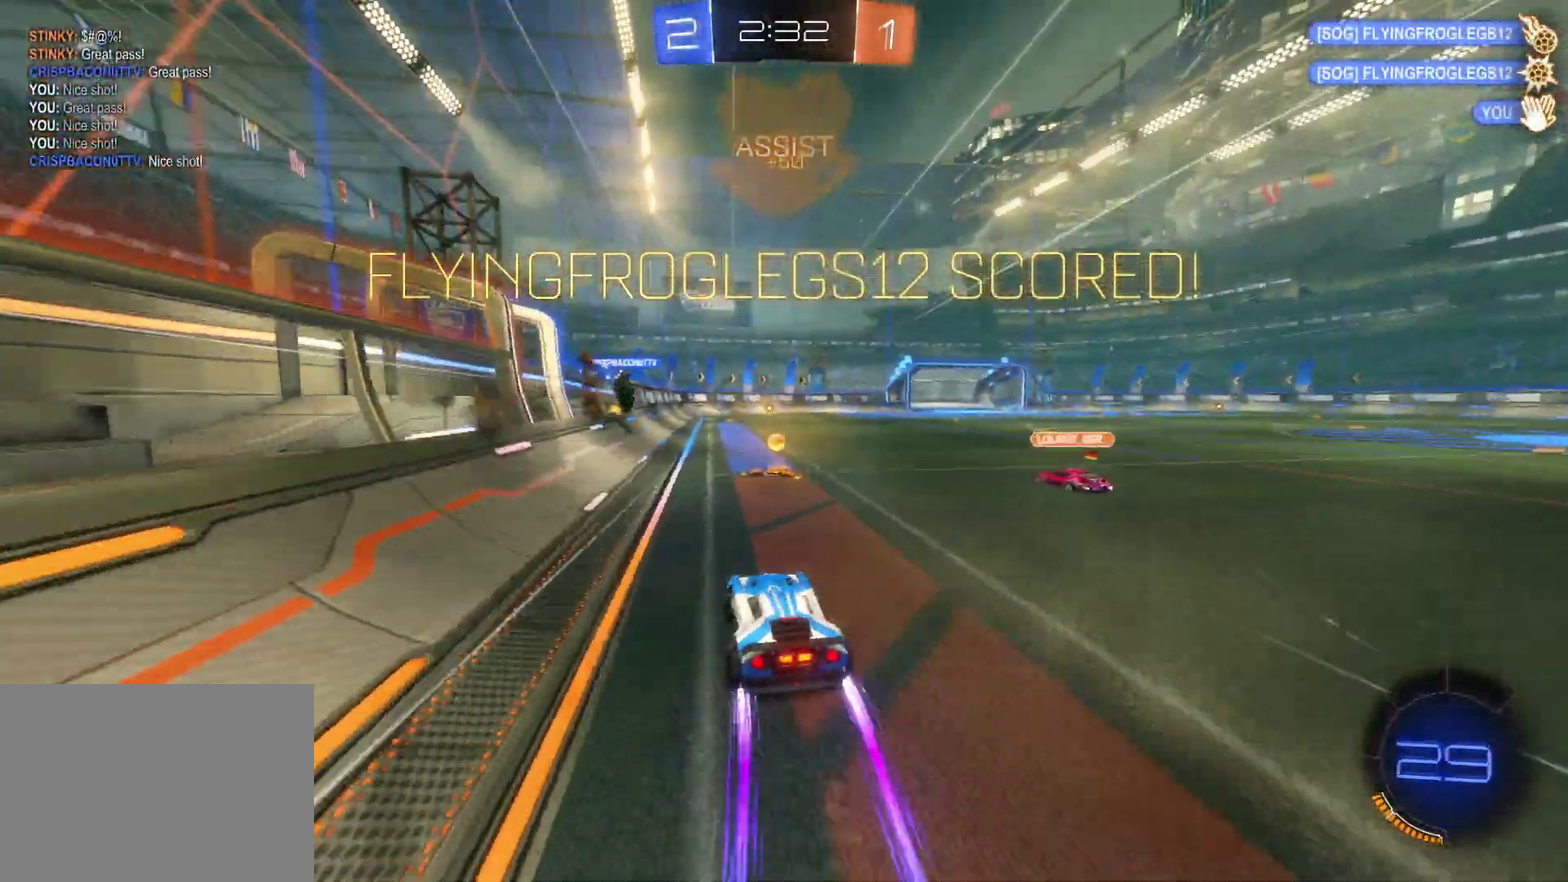
{"buttons": [], "left_stick": "center", "events": [[33, "SQUARE", "up"], [133, "SQUARE", "down"], [233, "SQUARE", "up"], [350, "SQUARE", "down"], [383, "left_stick", "center"], [417, "SQUARE", "up"]]}